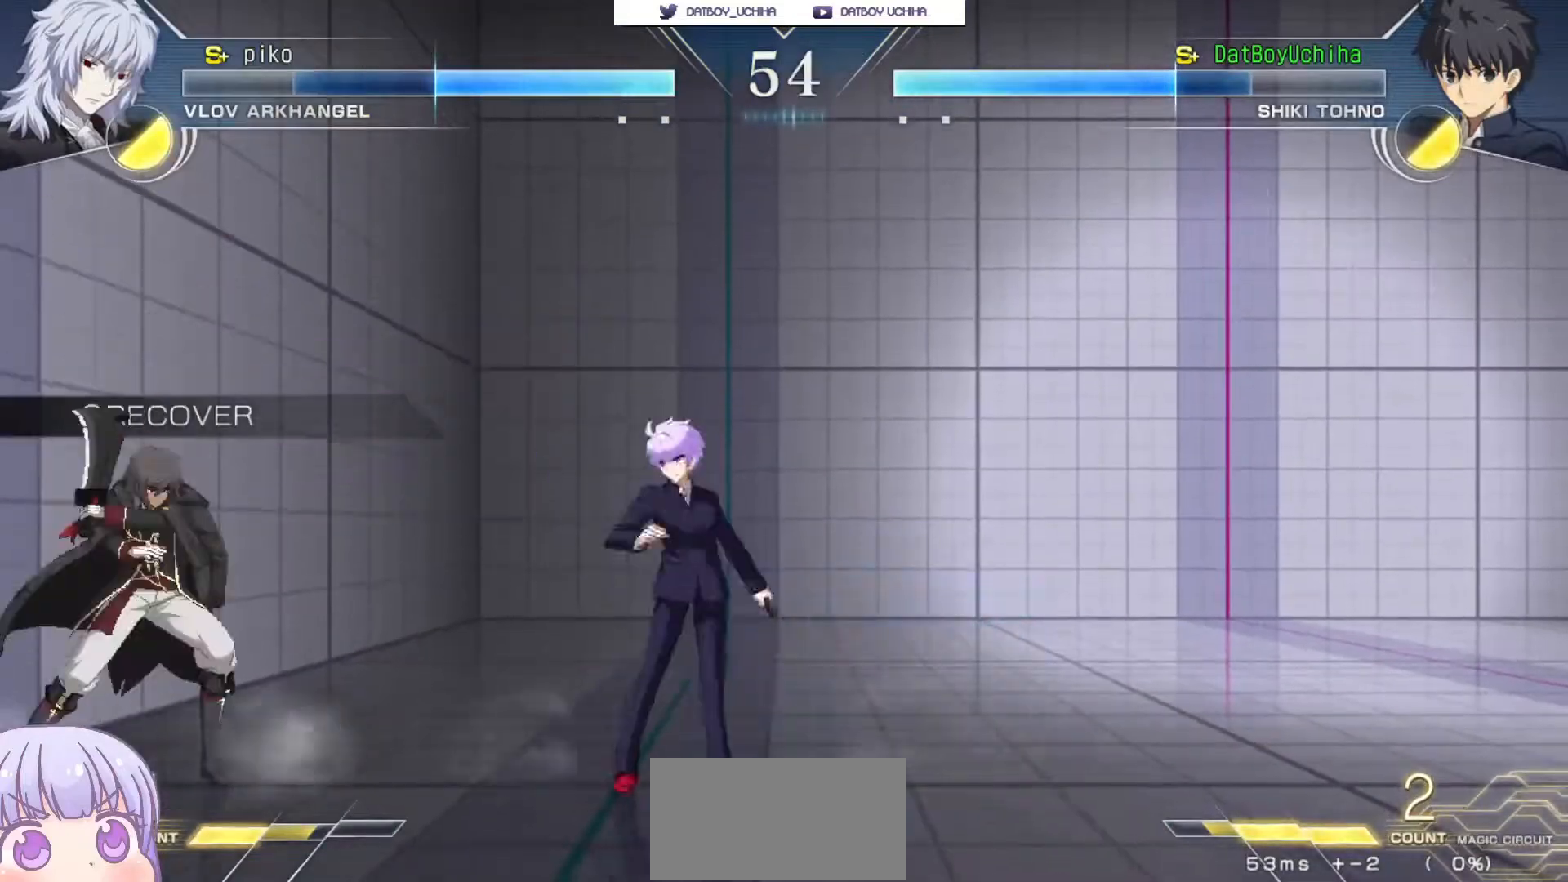
Gameplay with a controller (arcade stick); each line is a JSON object with the inputs held at the frame after it. "events" lists button and stick changes between this image and that frame as [ms after this image, input, new state], when the widget could be followed in between. Not read: L3 R3.
{"buttons": [], "left_stick": "down-right", "events": [[17, "left_stick", "center"], [50, "left_stick", "down-right"], [283, "left_stick", "right"], [383, "left_stick", "down-right"]]}
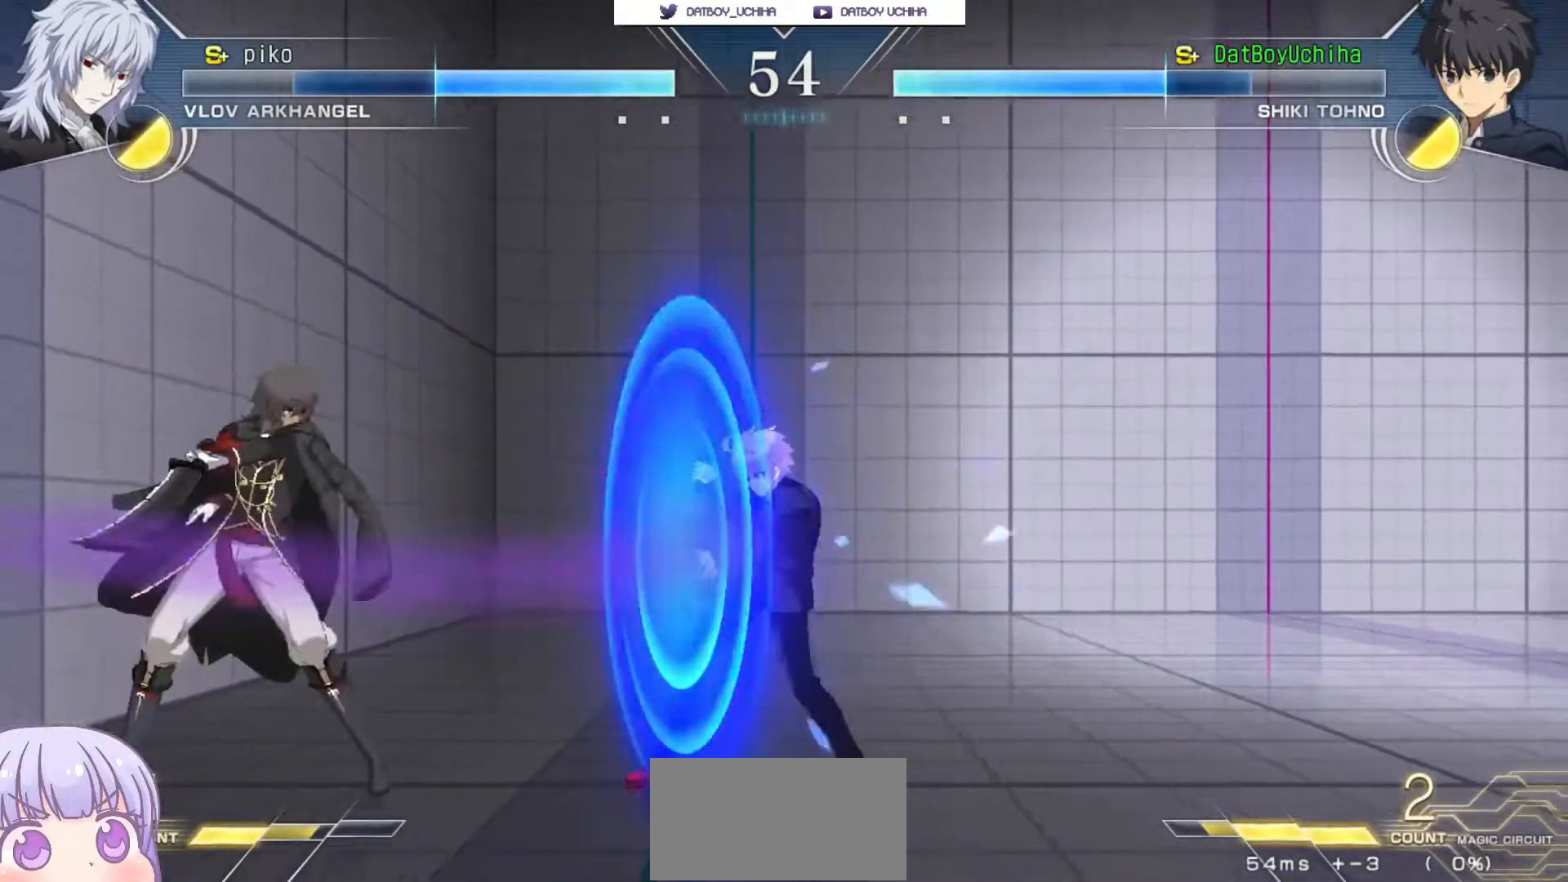
{"buttons": [], "left_stick": "right", "events": [[367, "left_stick", "right"]]}
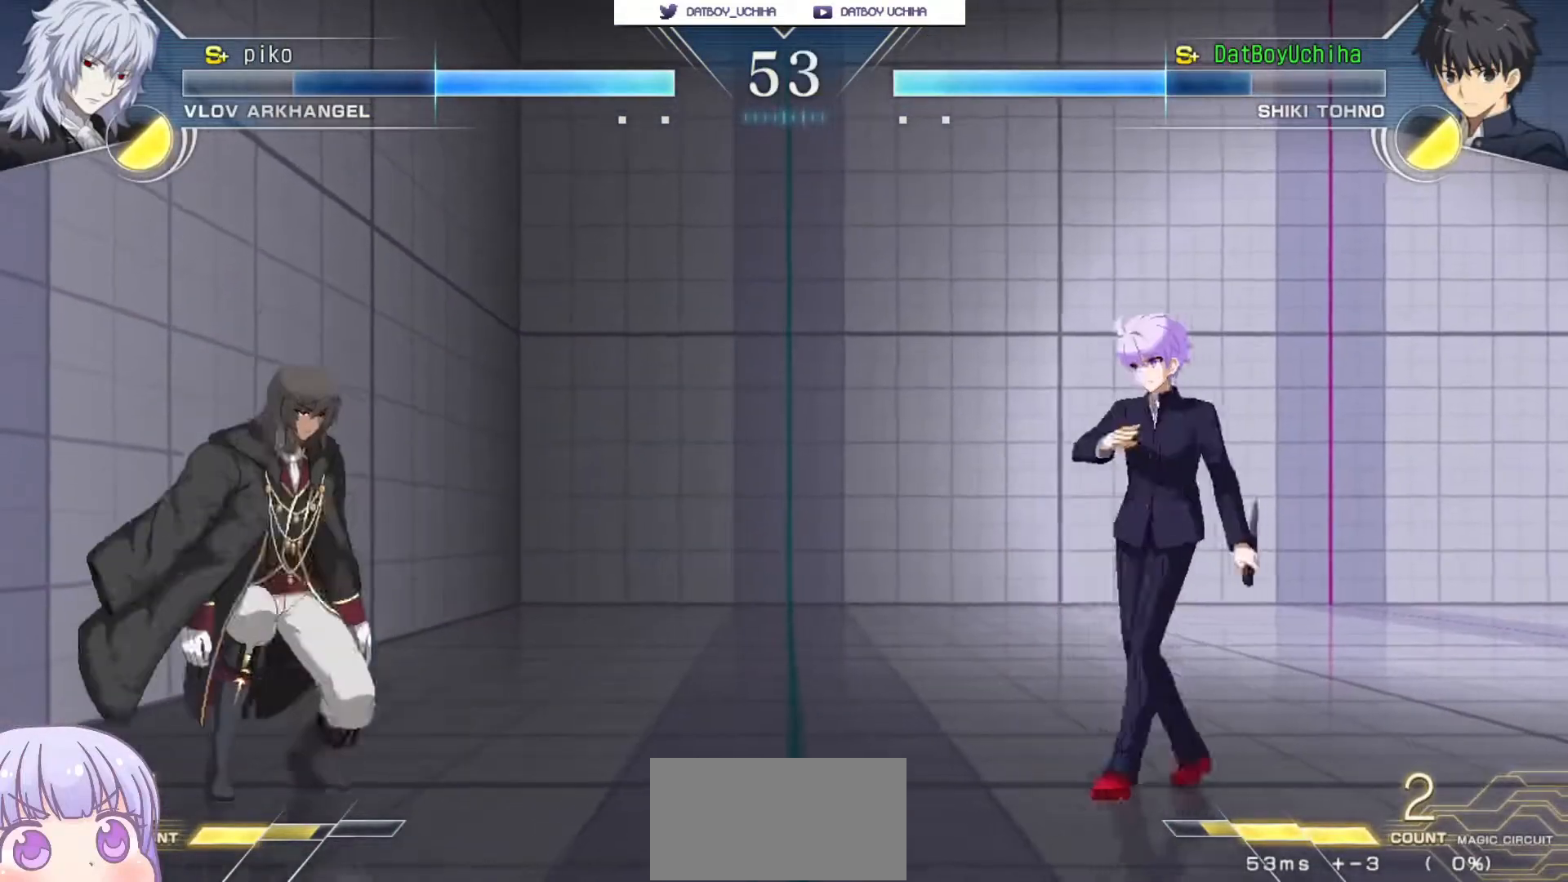
{"buttons": [], "left_stick": "down-right", "events": [[17, "left_stick", "down-right"], [317, "left_stick", "right"], [467, "left_stick", "down-right"]]}
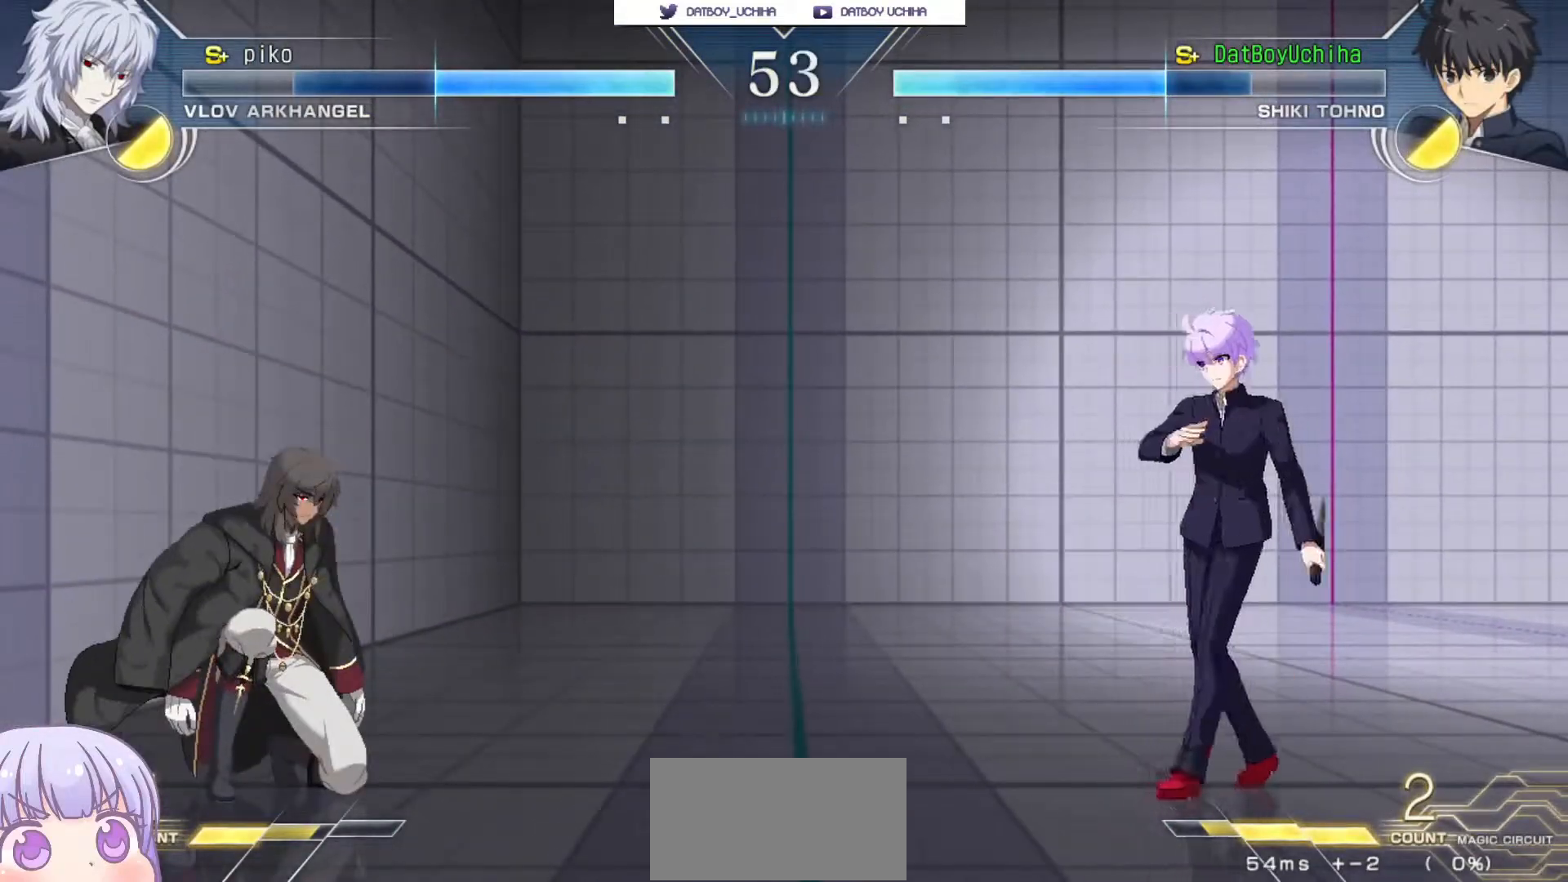
{"buttons": [], "left_stick": "up-right", "events": [[233, "left_stick", "up-left"], [400, "left_stick", "down-right"], [467, "left_stick", "up-right"]]}
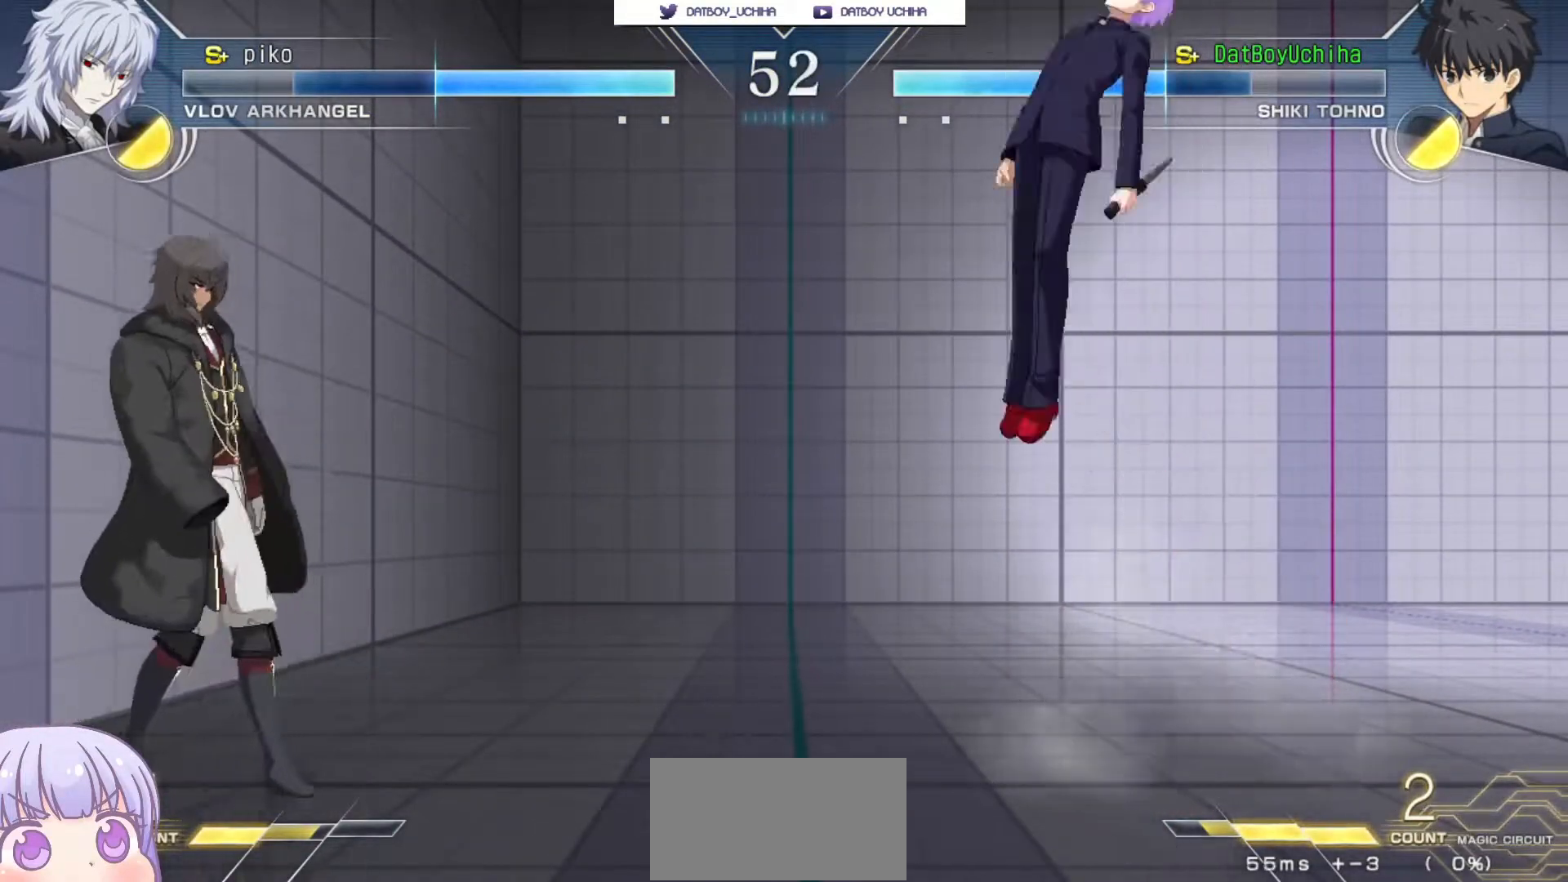
{"buttons": [], "left_stick": "down-right", "events": [[117, "left_stick", "down-right"]]}
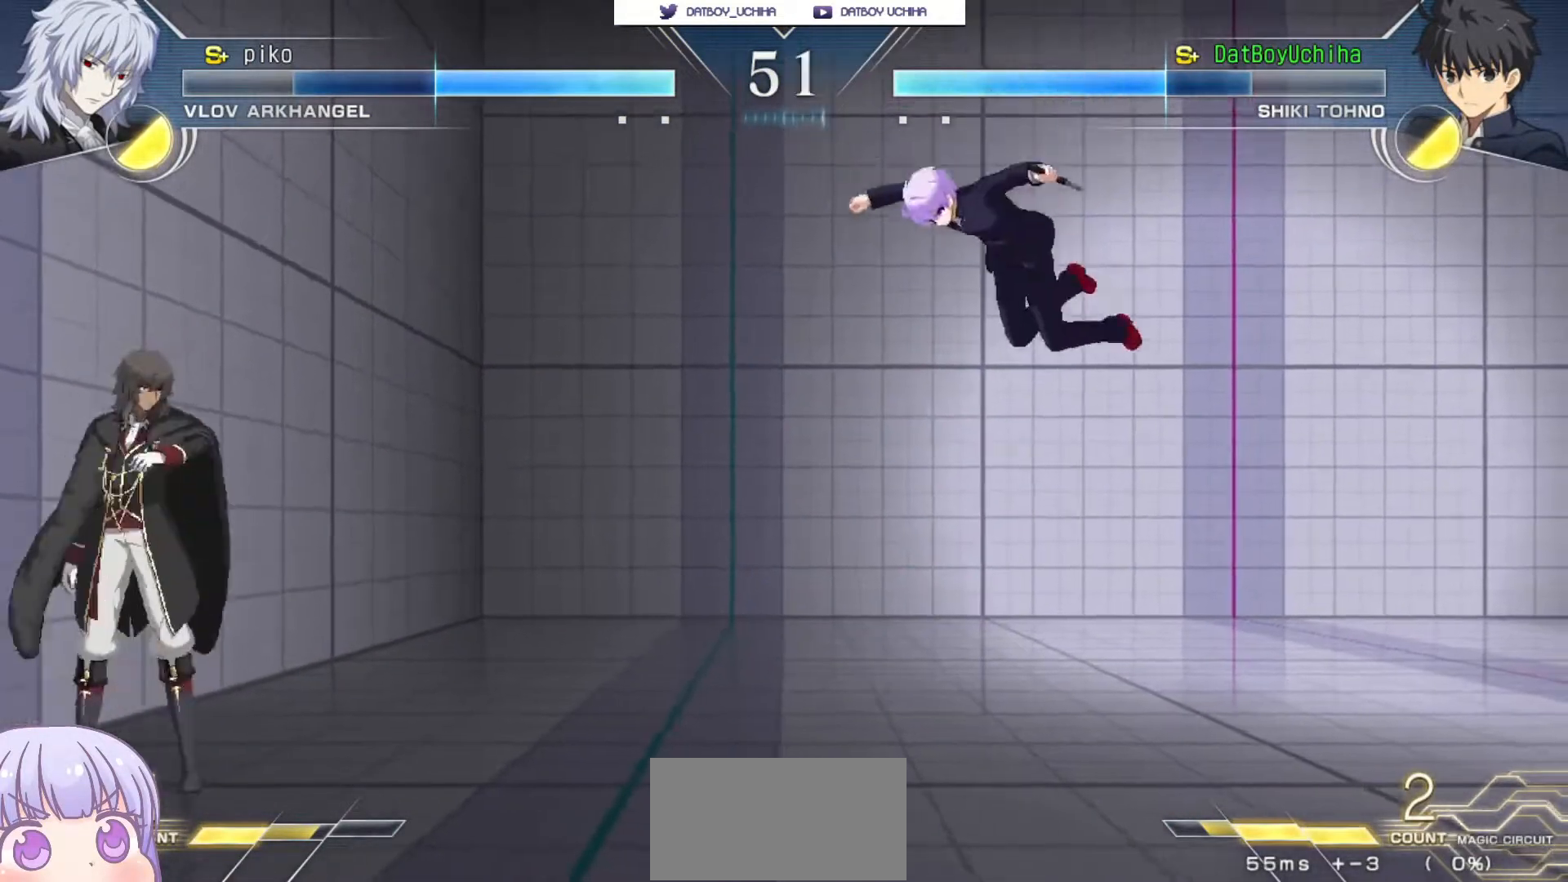
{"buttons": [], "left_stick": "down-right", "events": []}
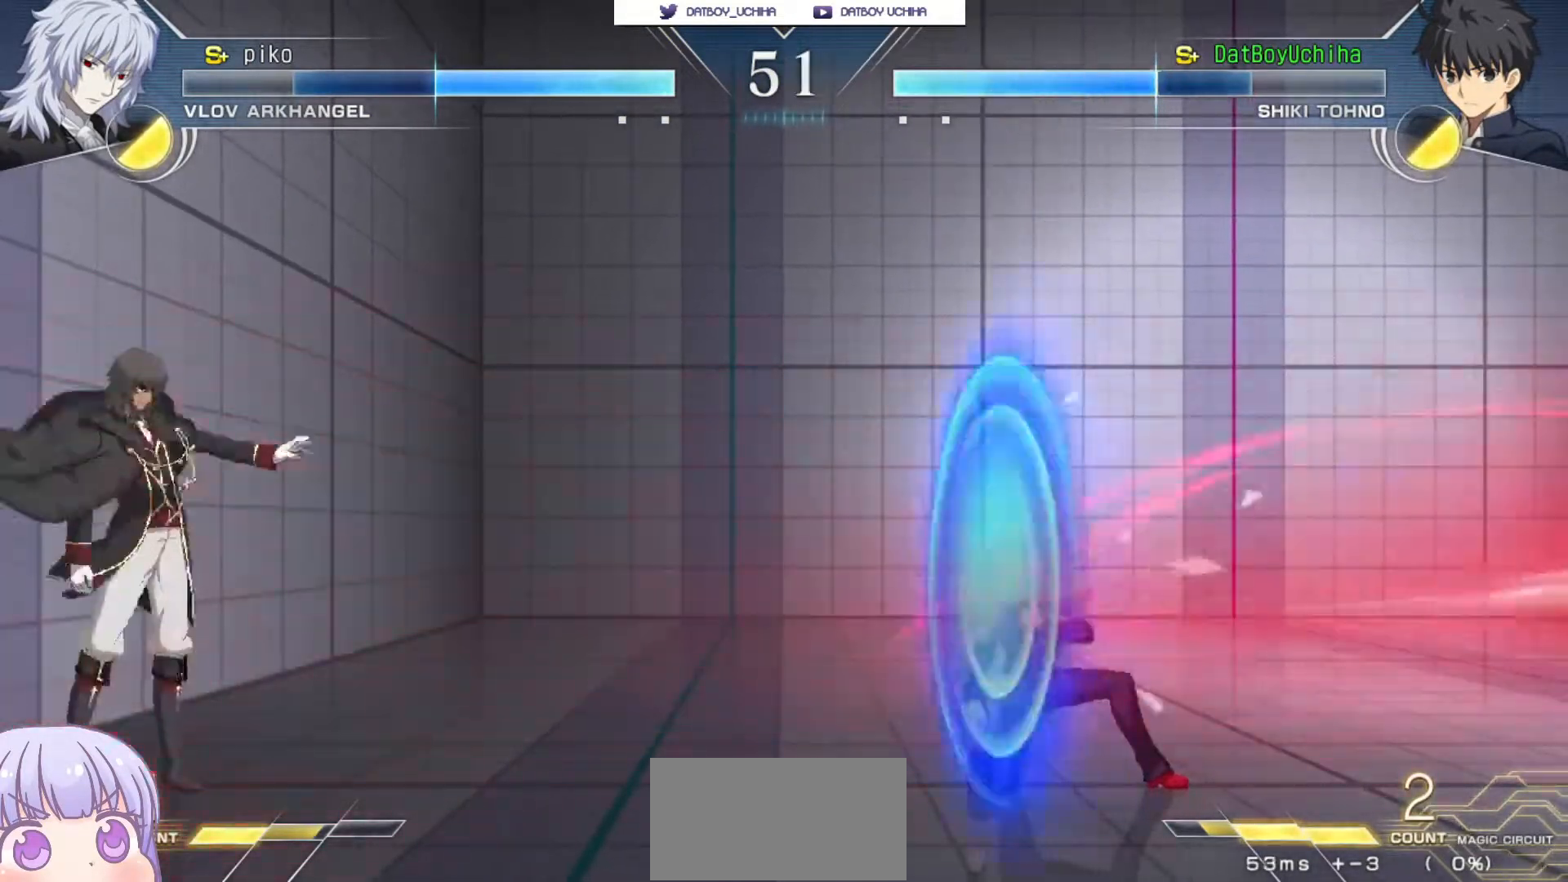
{"buttons": [], "left_stick": "down-right", "events": []}
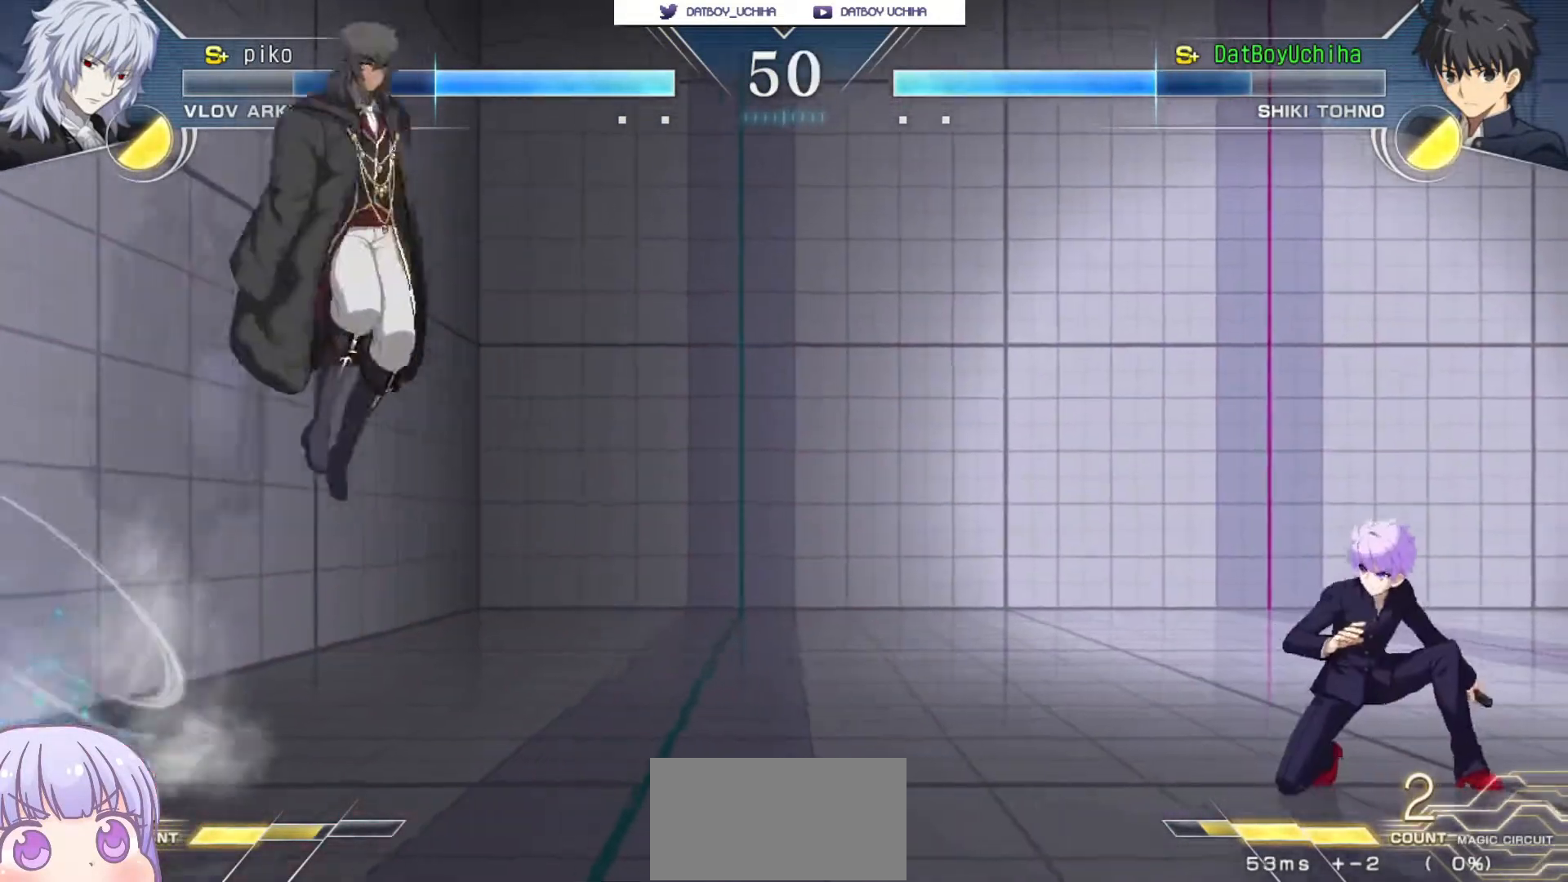
{"buttons": ["CIRCLE"], "left_stick": "right", "events": [[183, "left_stick", "right"], [467, "CIRCLE", "down"]]}
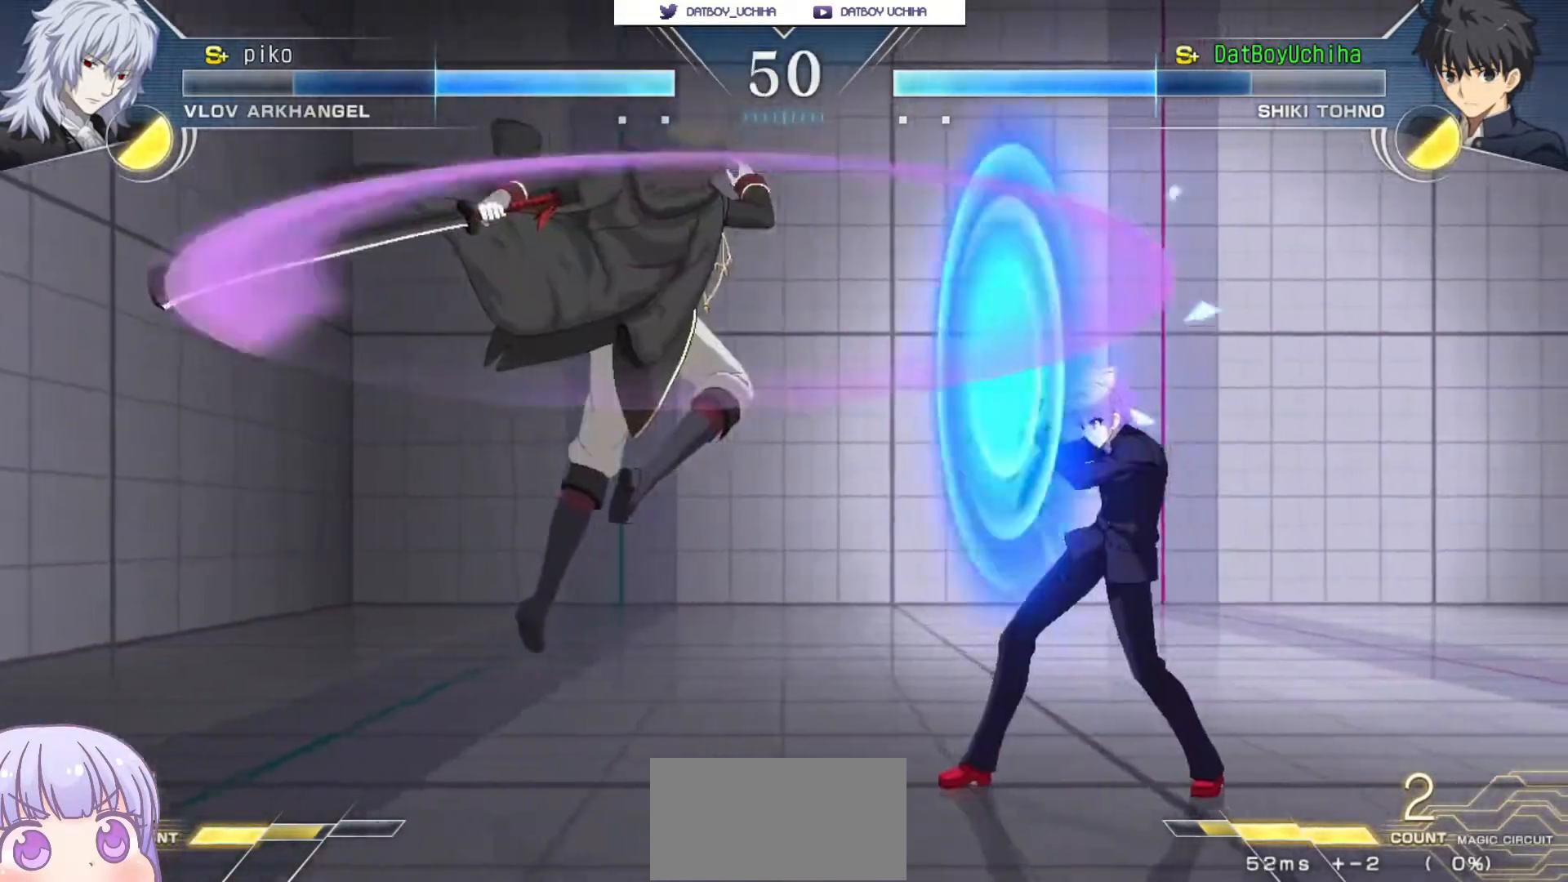
{"buttons": [], "left_stick": "down-right", "events": [[83, "CIRCLE", "up"], [200, "left_stick", "down-right"]]}
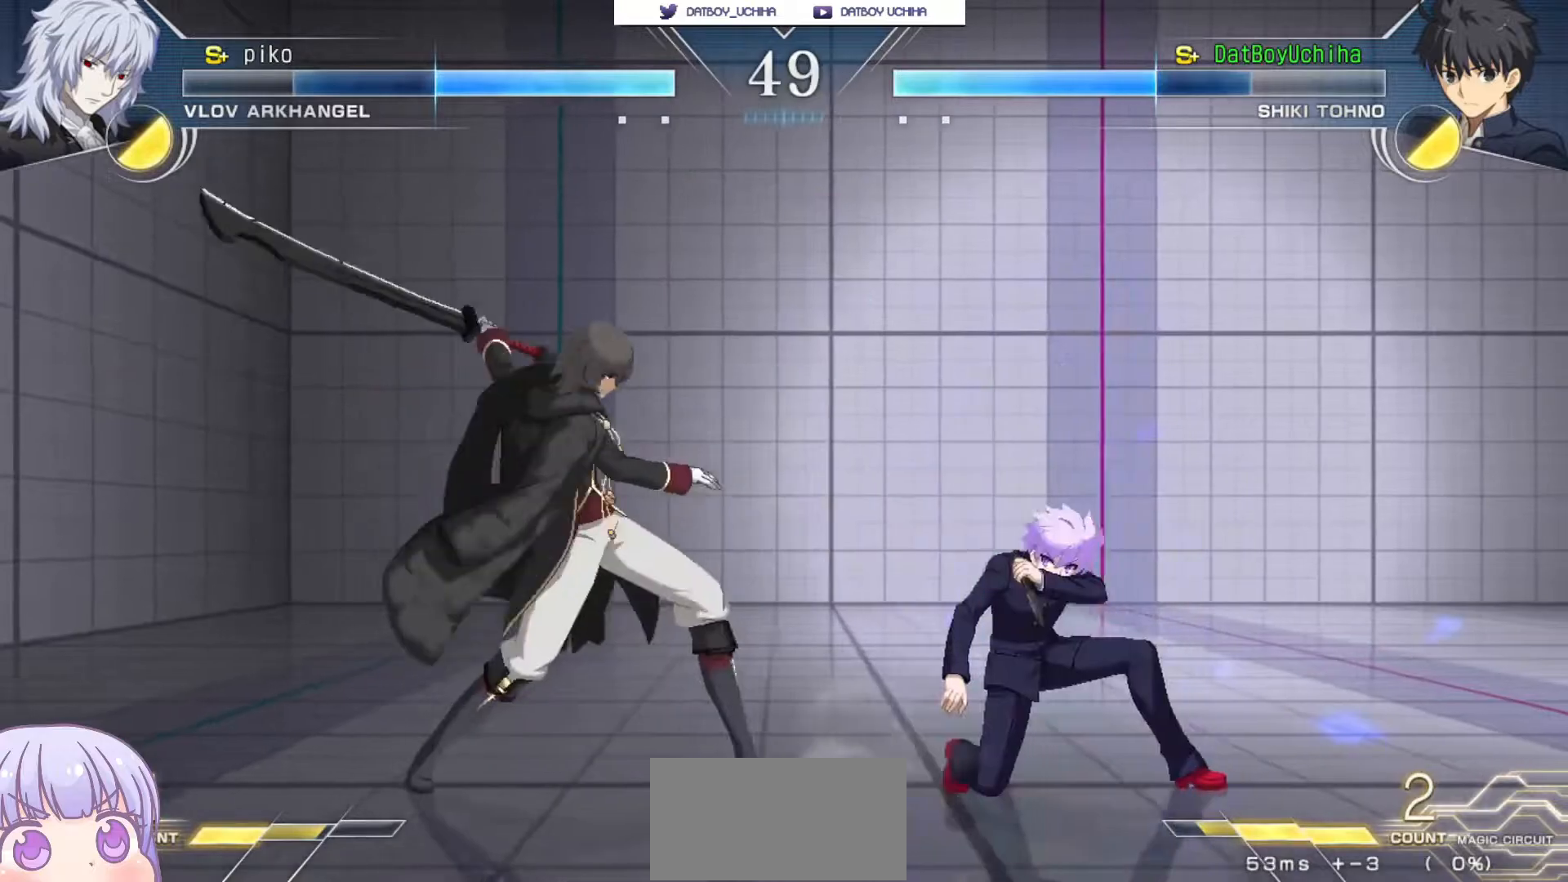
{"buttons": [], "left_stick": "down-right", "events": []}
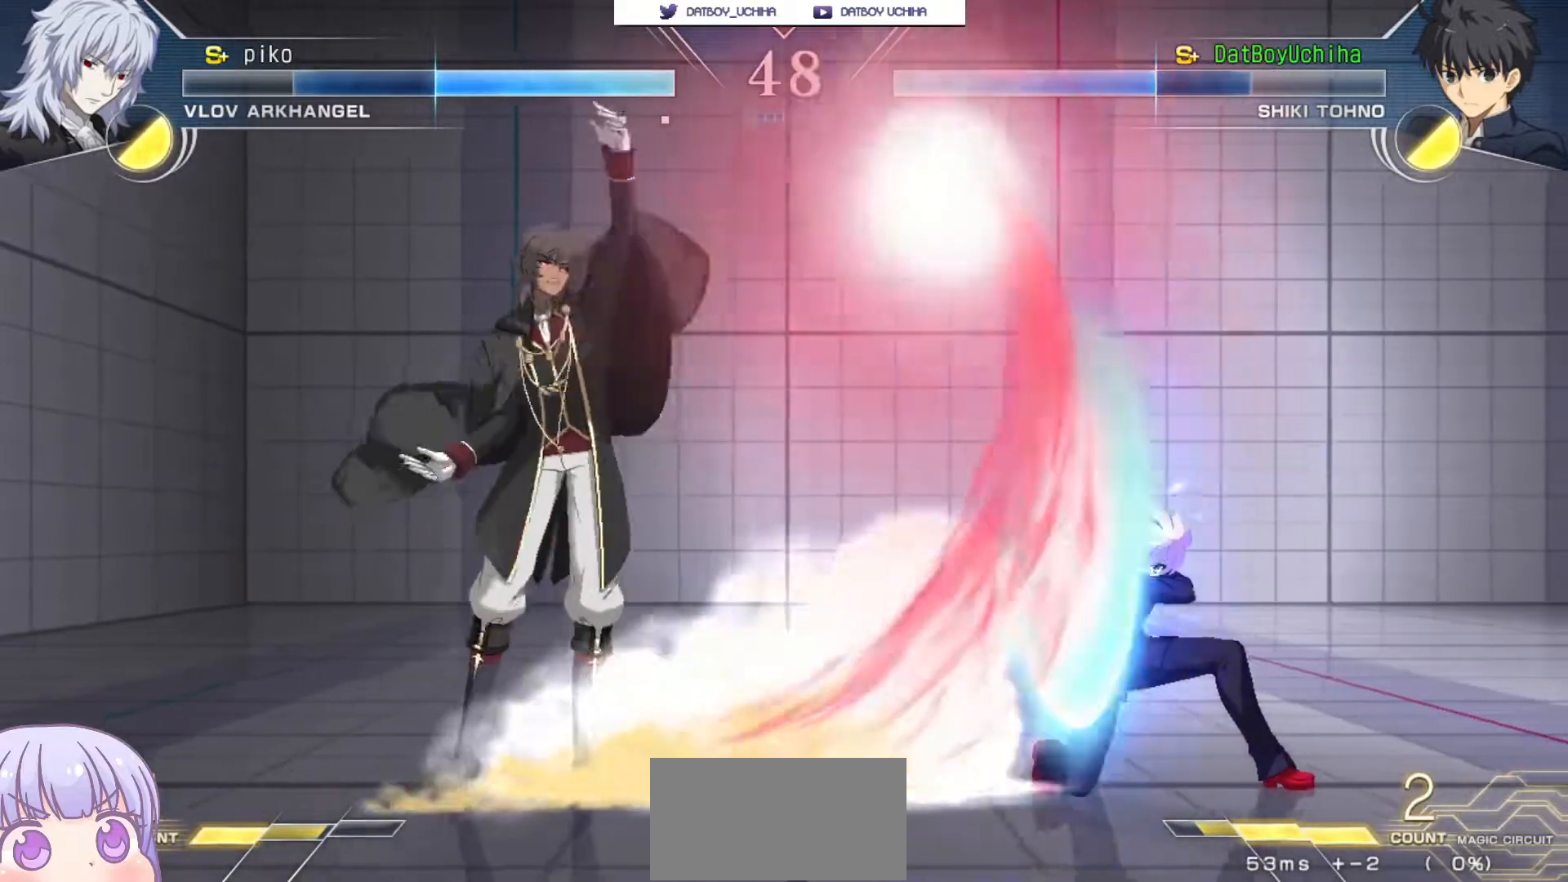
{"buttons": [], "left_stick": "down-right", "events": []}
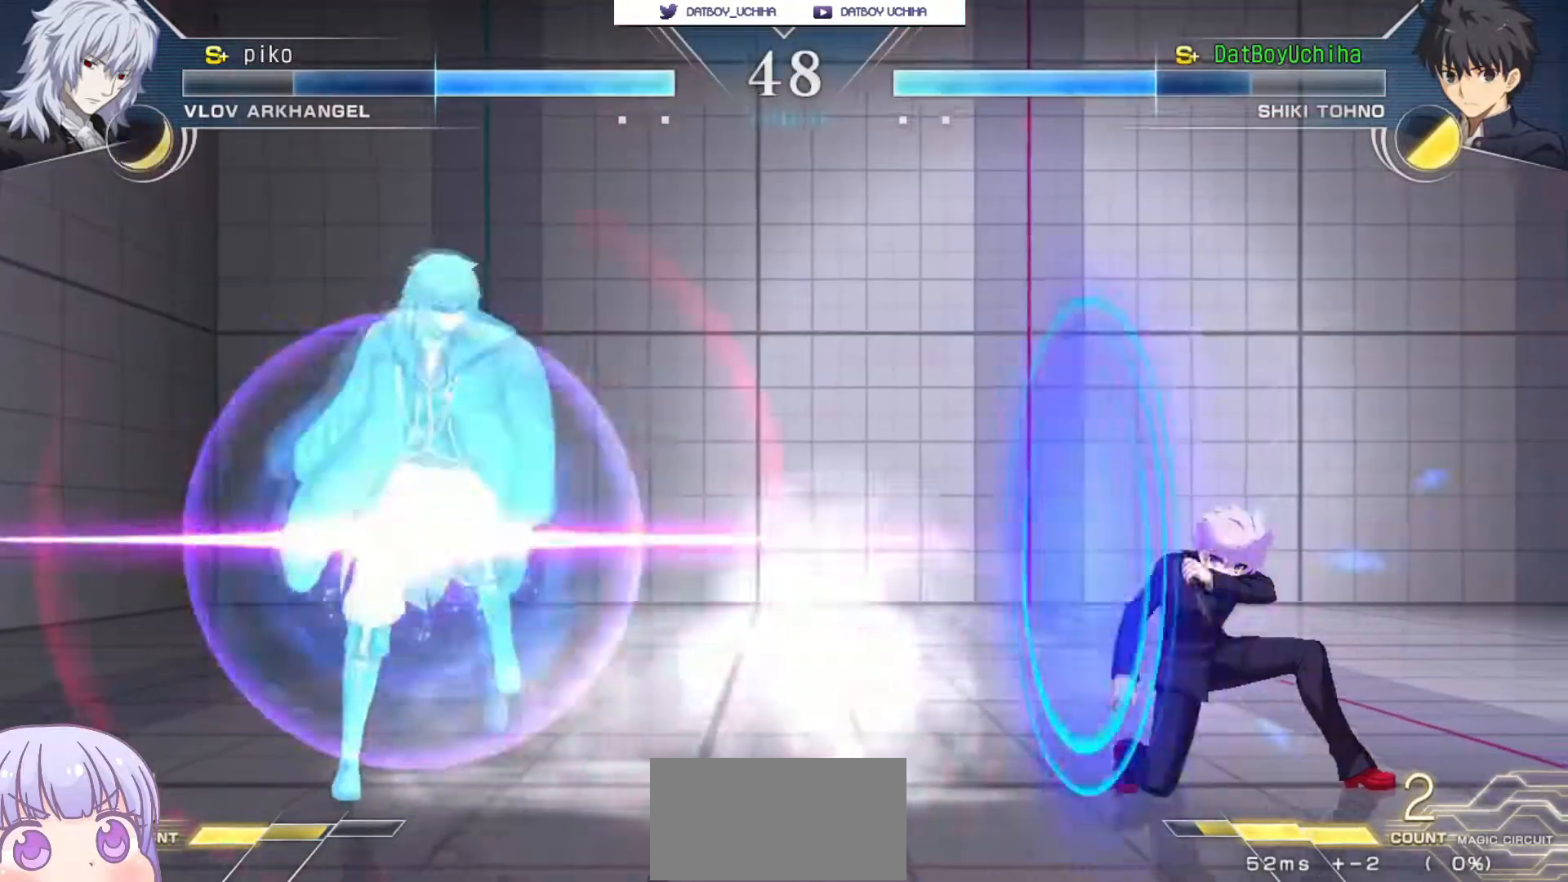
{"buttons": [], "left_stick": "down-right", "events": [[167, "R1", "down"], [167, "TRIANGLE", "down"], [167, "left_stick", "left"], [217, "R1", "up"], [217, "TRIANGLE", "up"], [300, "R1", "down"], [300, "TRIANGLE", "down"], [350, "R1", "up"], [350, "TRIANGLE", "up"], [417, "left_stick", "down-right"]]}
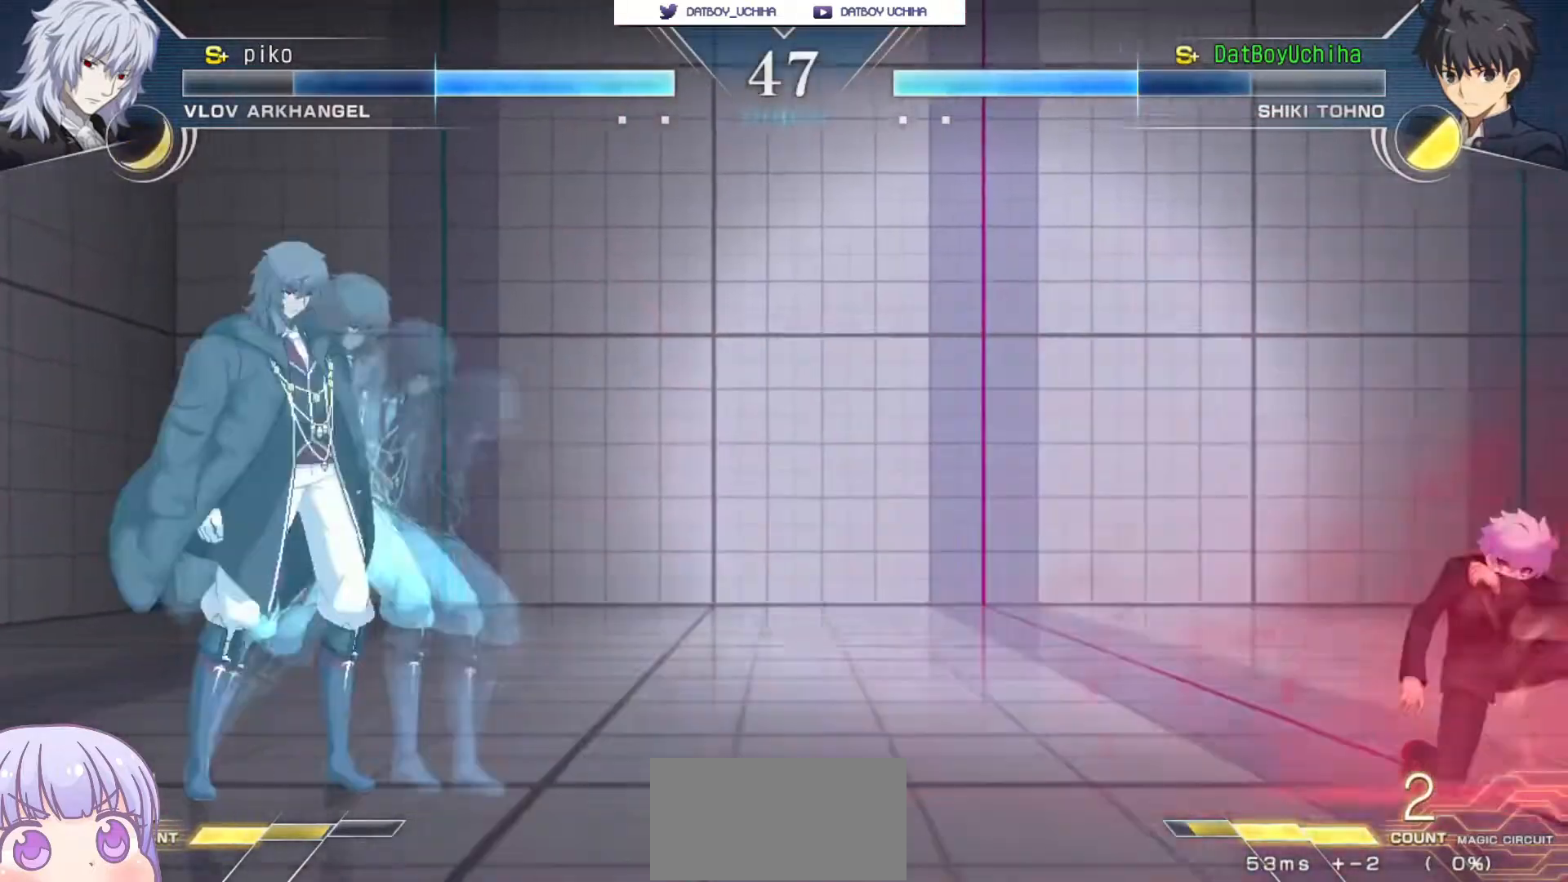
{"buttons": [], "left_stick": "down-right", "events": []}
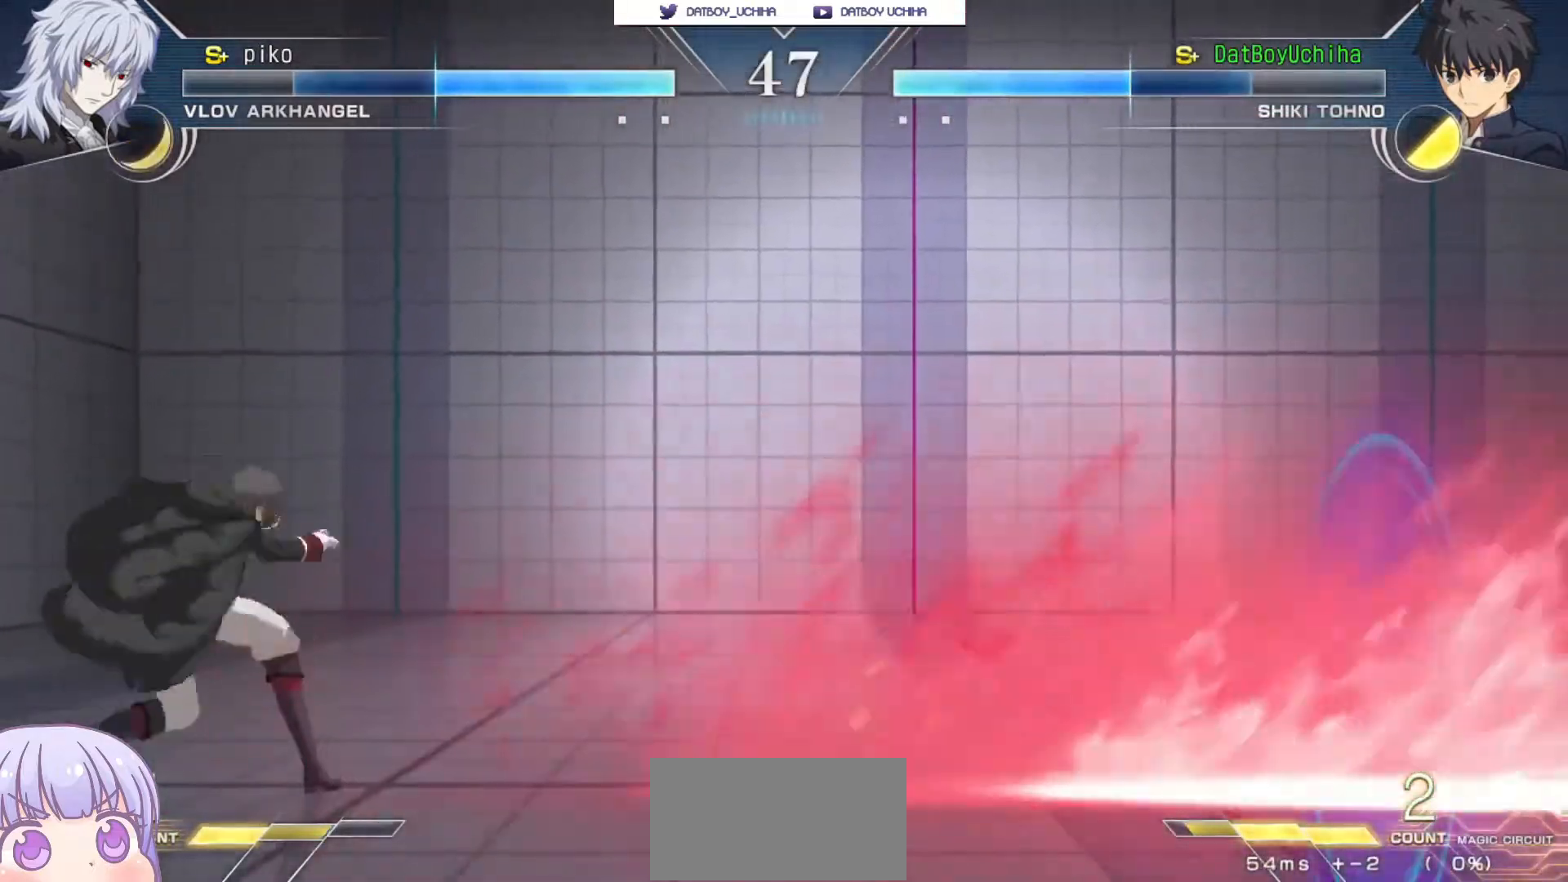
{"buttons": [], "left_stick": "down-right", "events": []}
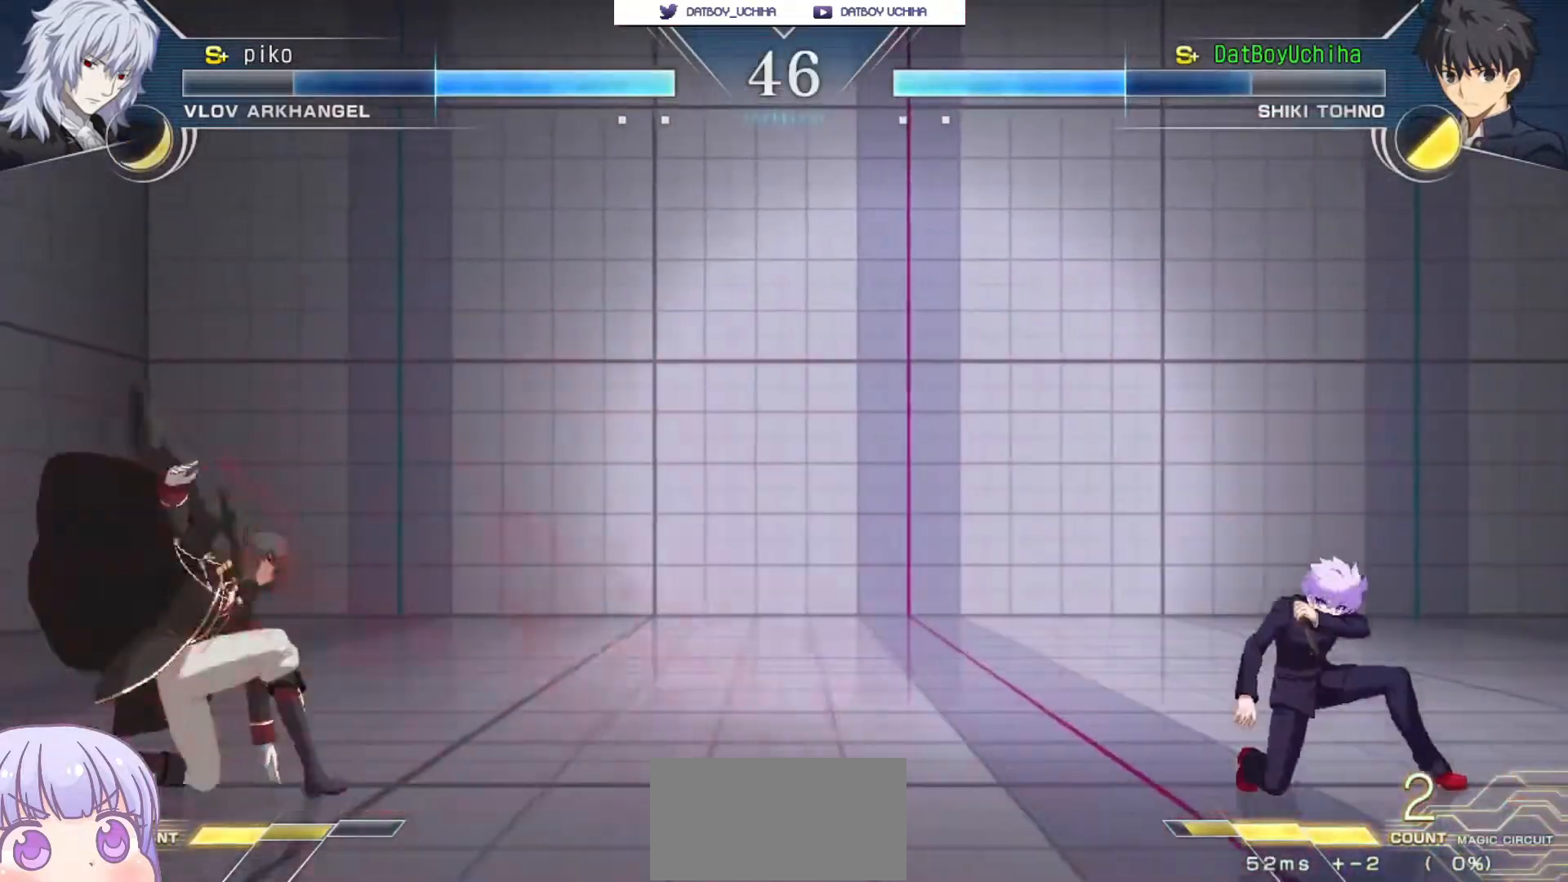
{"buttons": [], "left_stick": "down-right", "events": [[167, "CIRCLE", "down"], [167, "left_stick", "left"], [283, "CIRCLE", "up"], [467, "left_stick", "down-right"]]}
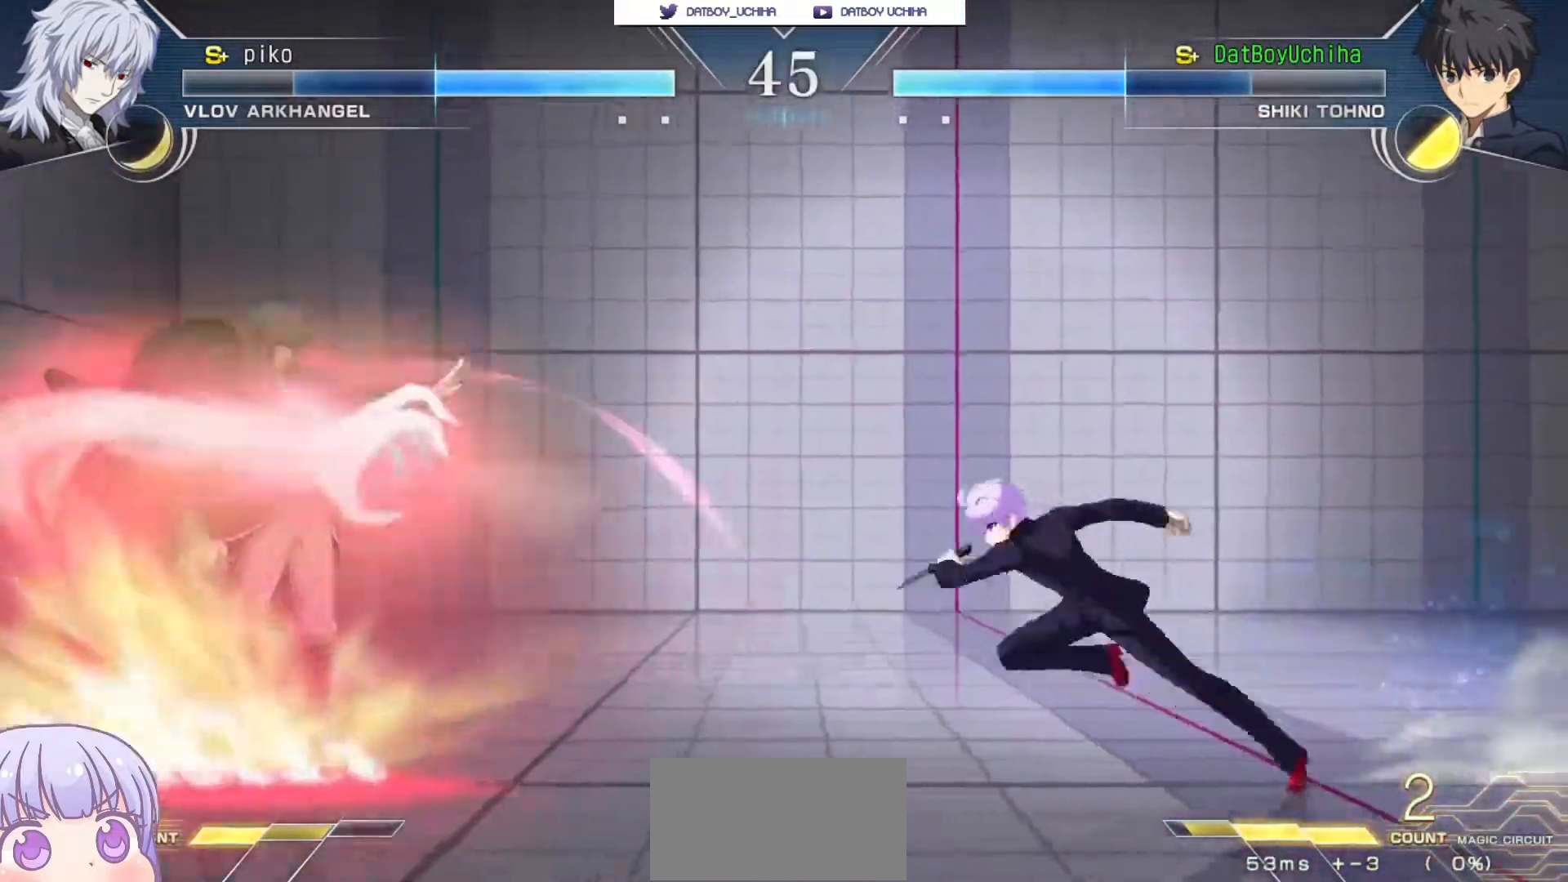
{"buttons": [], "left_stick": "left", "events": [[500, "left_stick", "left"]]}
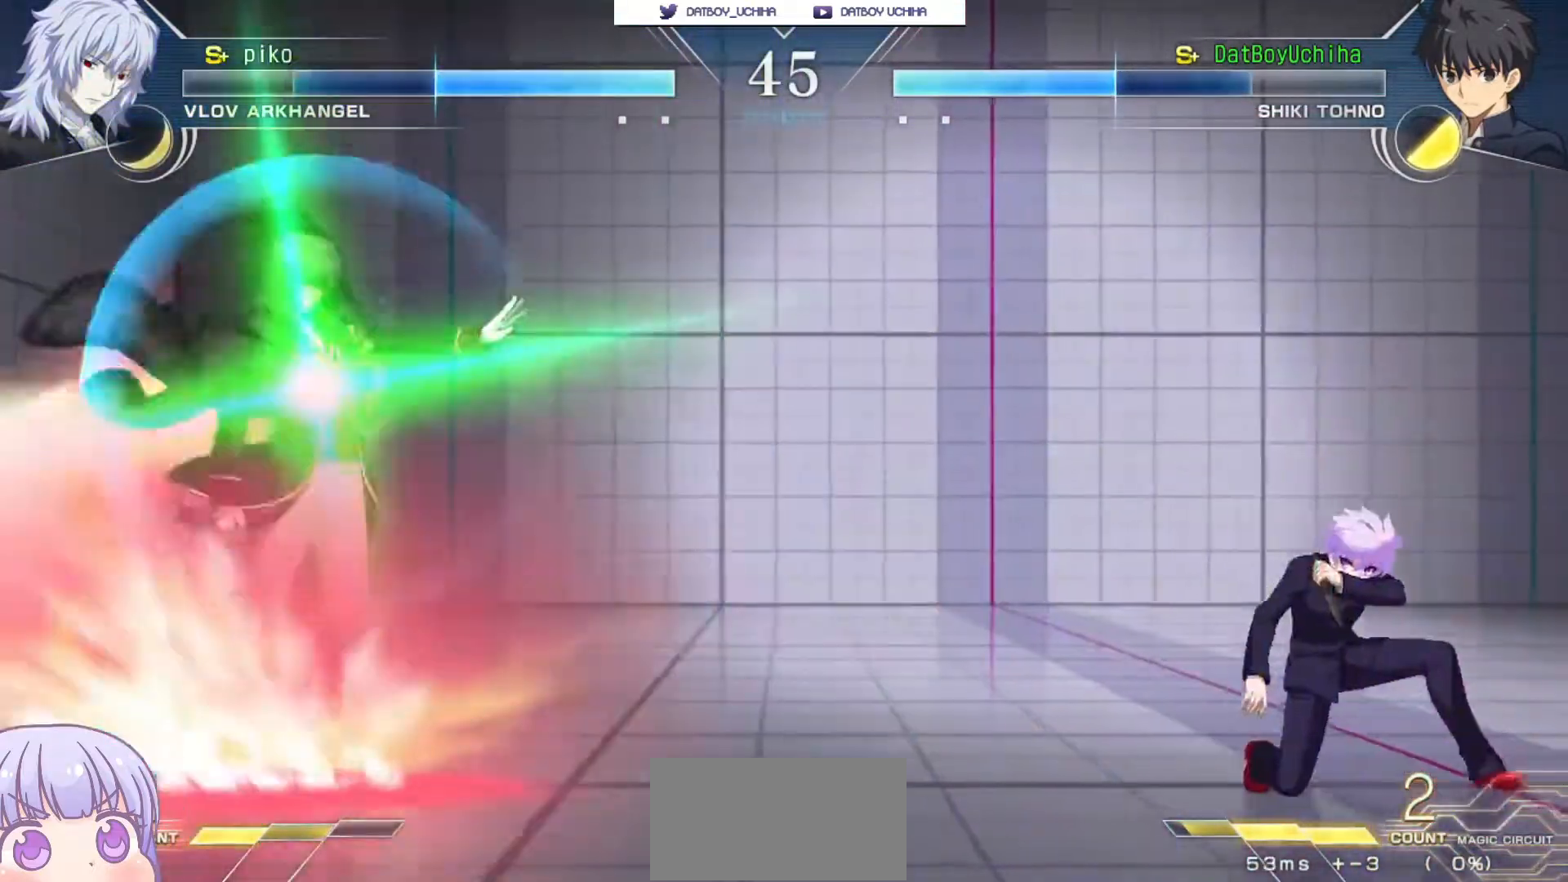
{"buttons": [], "left_stick": "down-right", "events": [[17, "R1", "down"], [17, "TRIANGLE", "down"], [67, "R1", "up"], [67, "TRIANGLE", "up"], [217, "left_stick", "down-right"]]}
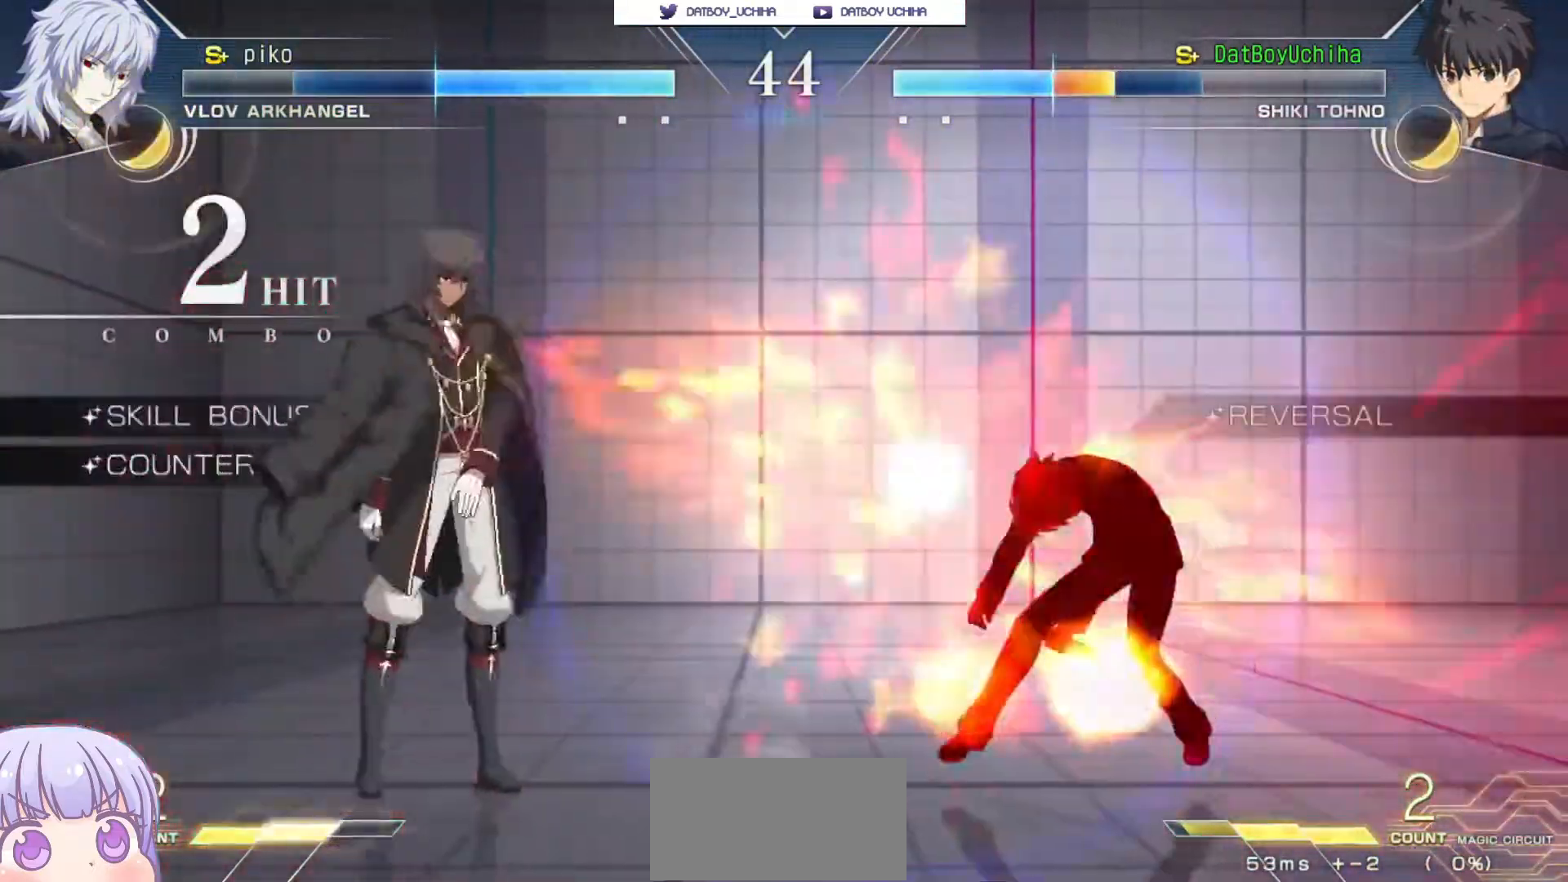
{"buttons": ["SQUARE"], "left_stick": "center", "events": [[33, "left_stick", "center"], [133, "SQUARE", "down"]]}
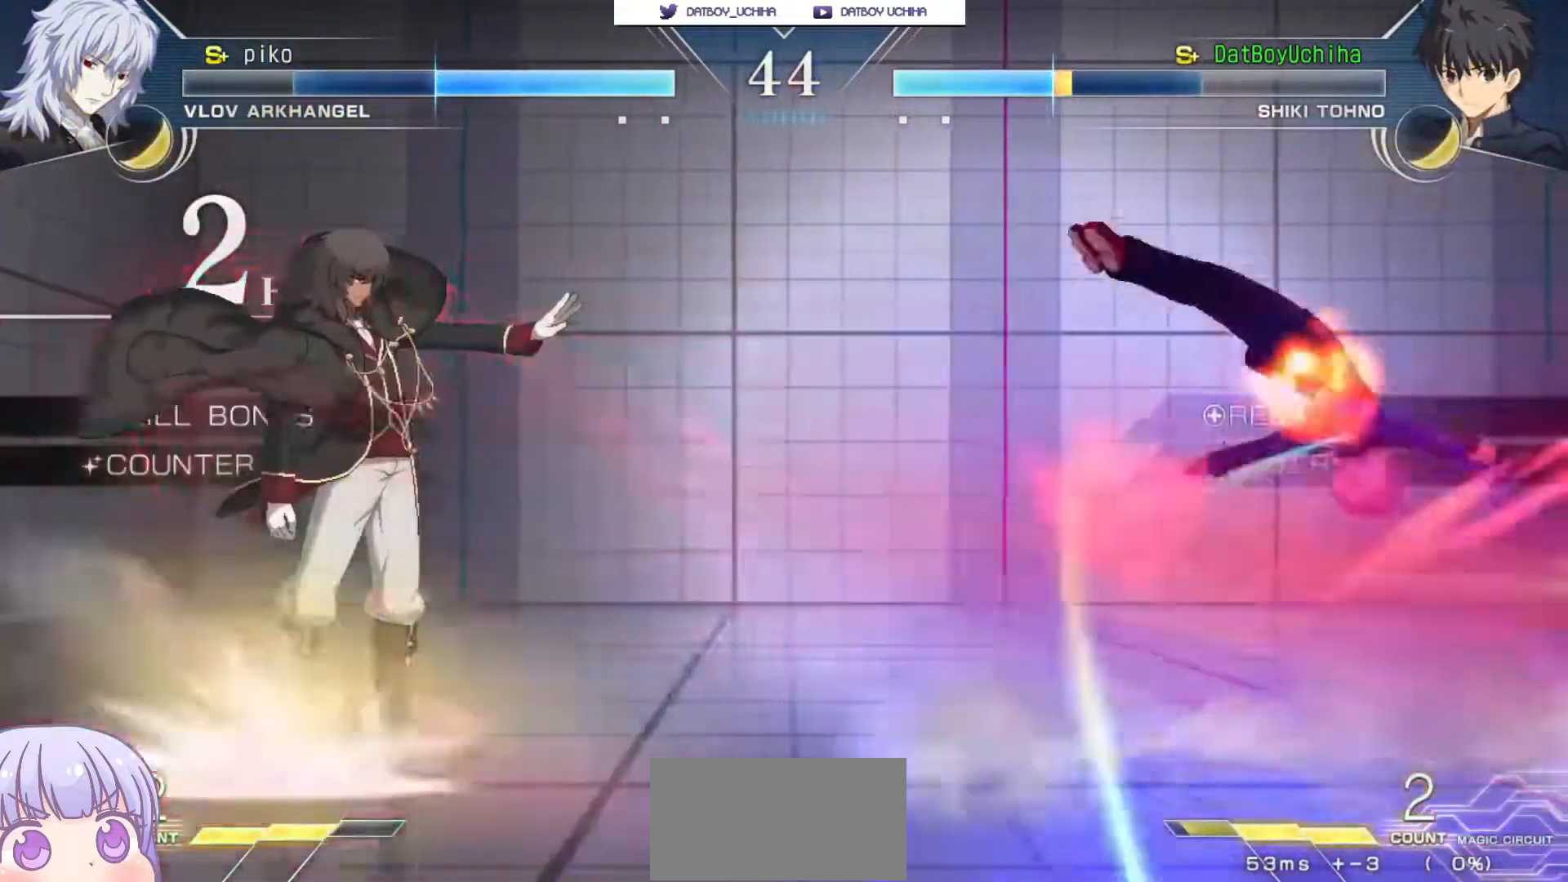
{"buttons": ["CROSS"], "left_stick": "down-right", "events": [[100, "SQUARE", "up"], [133, "left_stick", "down-right"], [267, "CROSS", "down"]]}
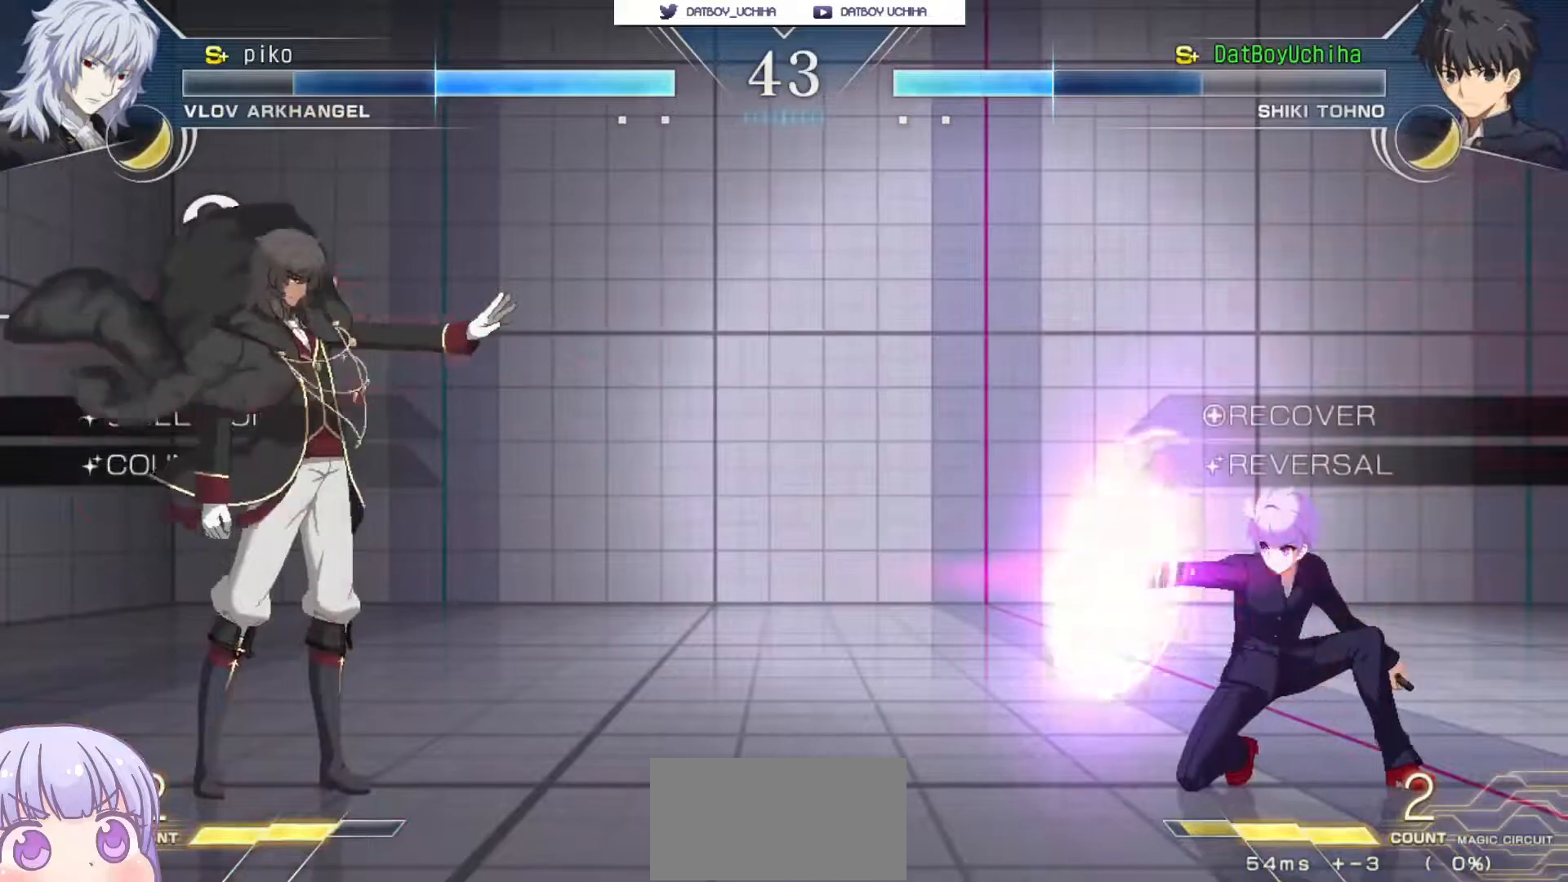
{"buttons": [], "left_stick": "down-right", "events": [[217, "CROSS", "up"]]}
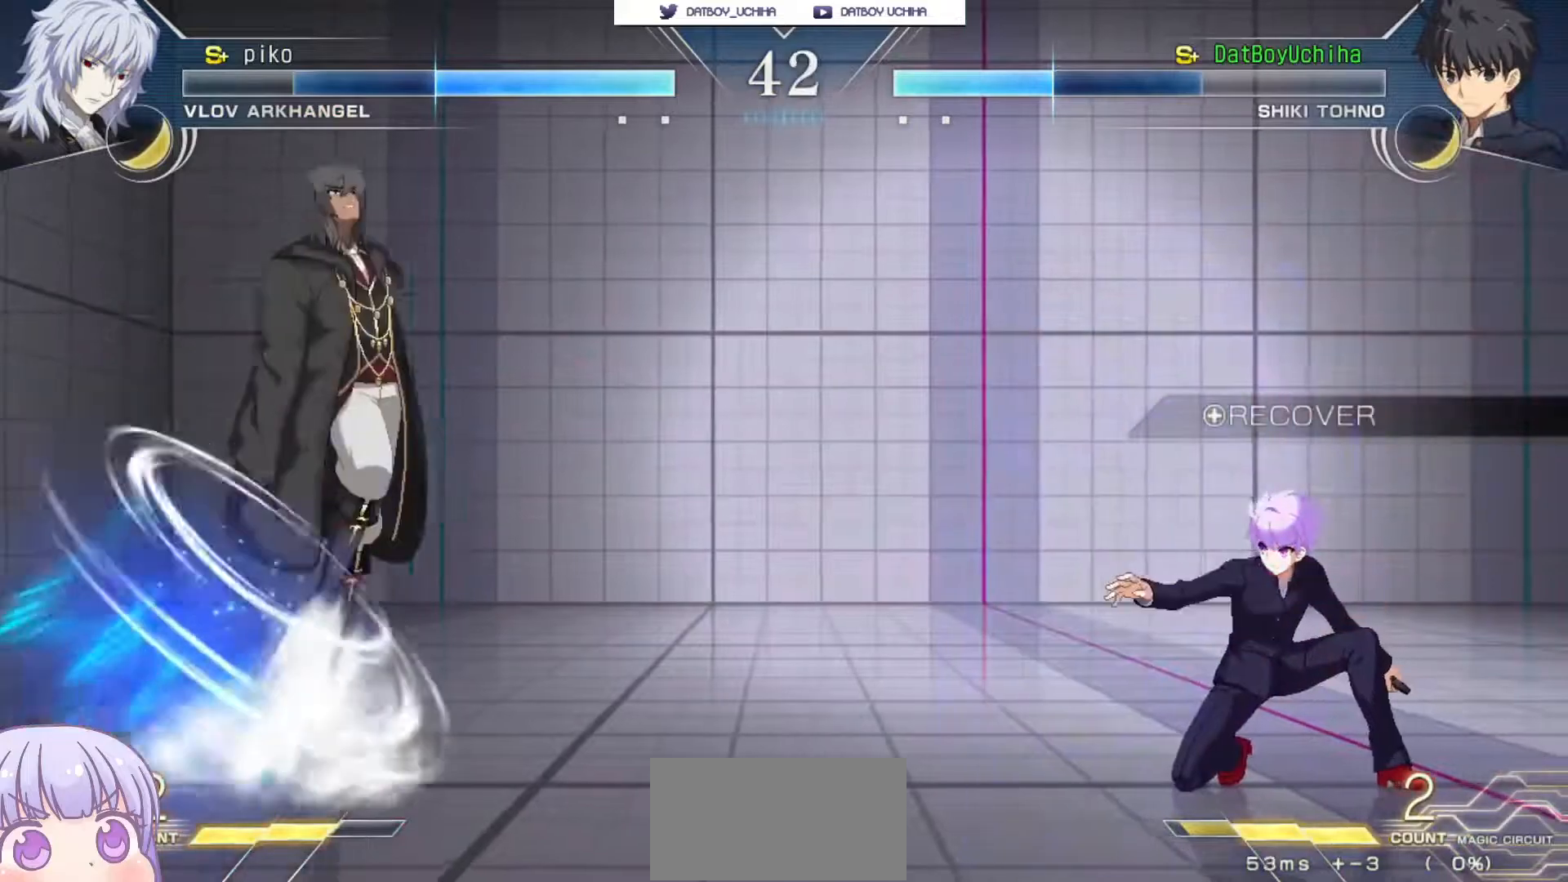
{"buttons": [], "left_stick": "right", "events": [[267, "left_stick", "right"], [433, "SQUARE", "down"], [483, "SQUARE", "up"]]}
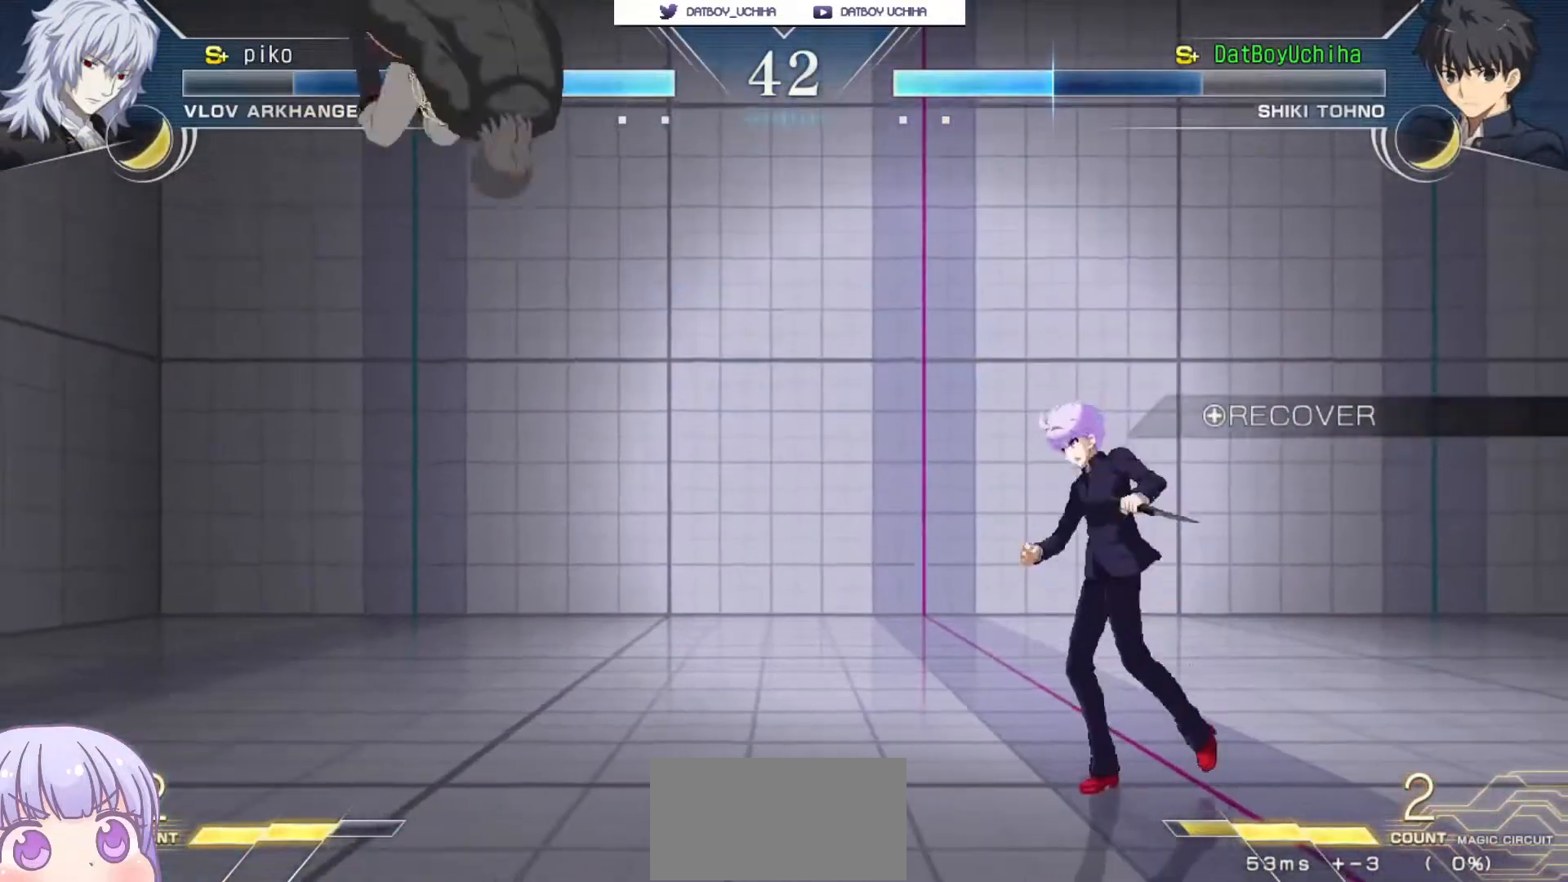
{"buttons": [], "left_stick": "down-right", "events": [[283, "left_stick", "down-right"]]}
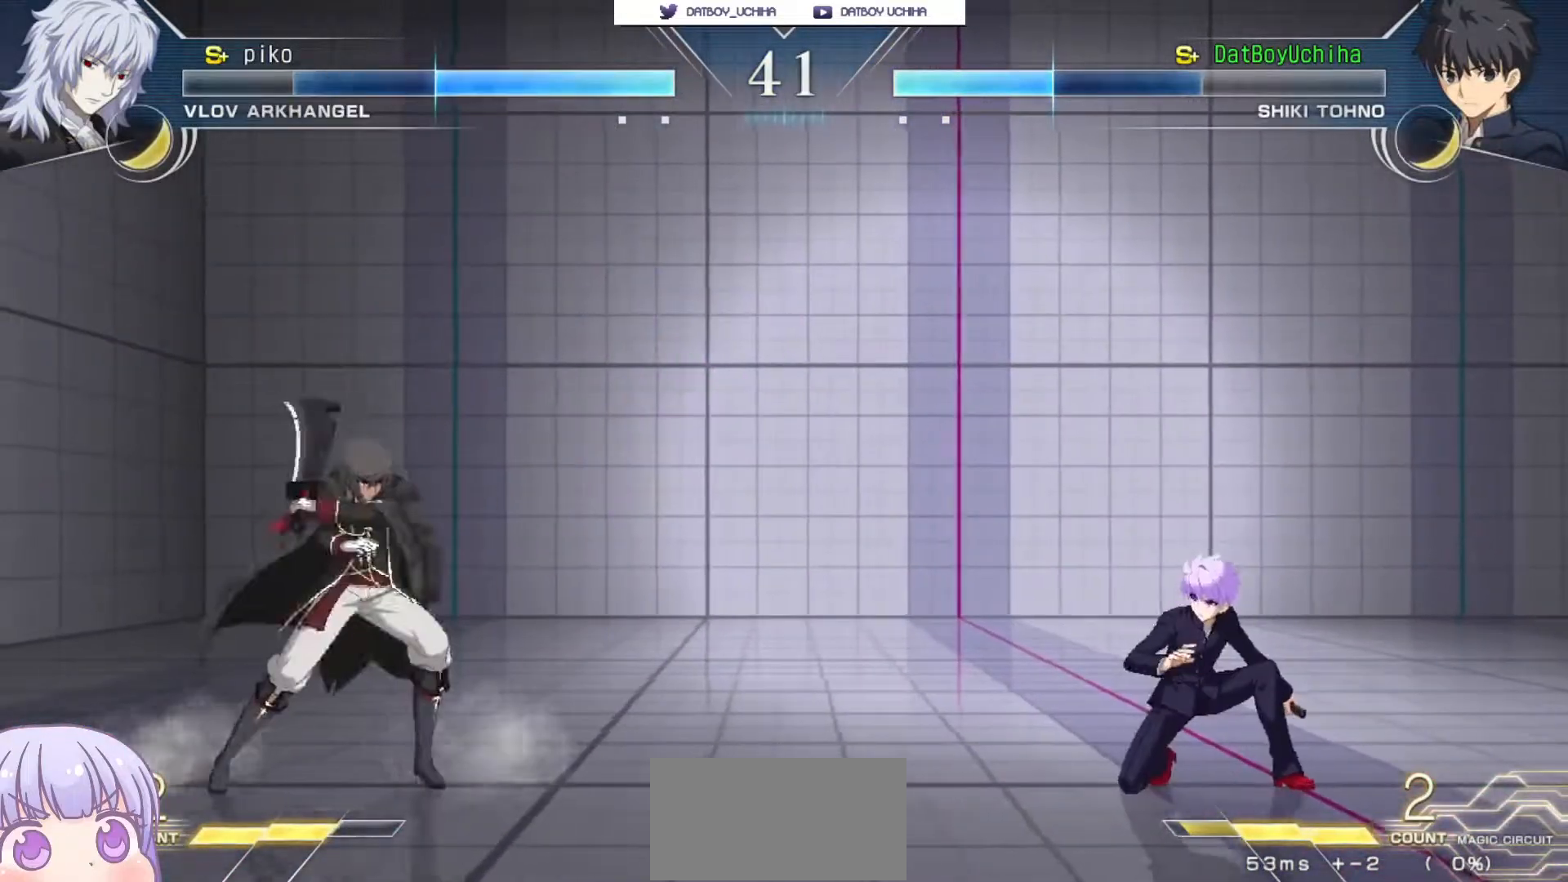
{"buttons": [], "left_stick": "right", "events": [[483, "left_stick", "right"]]}
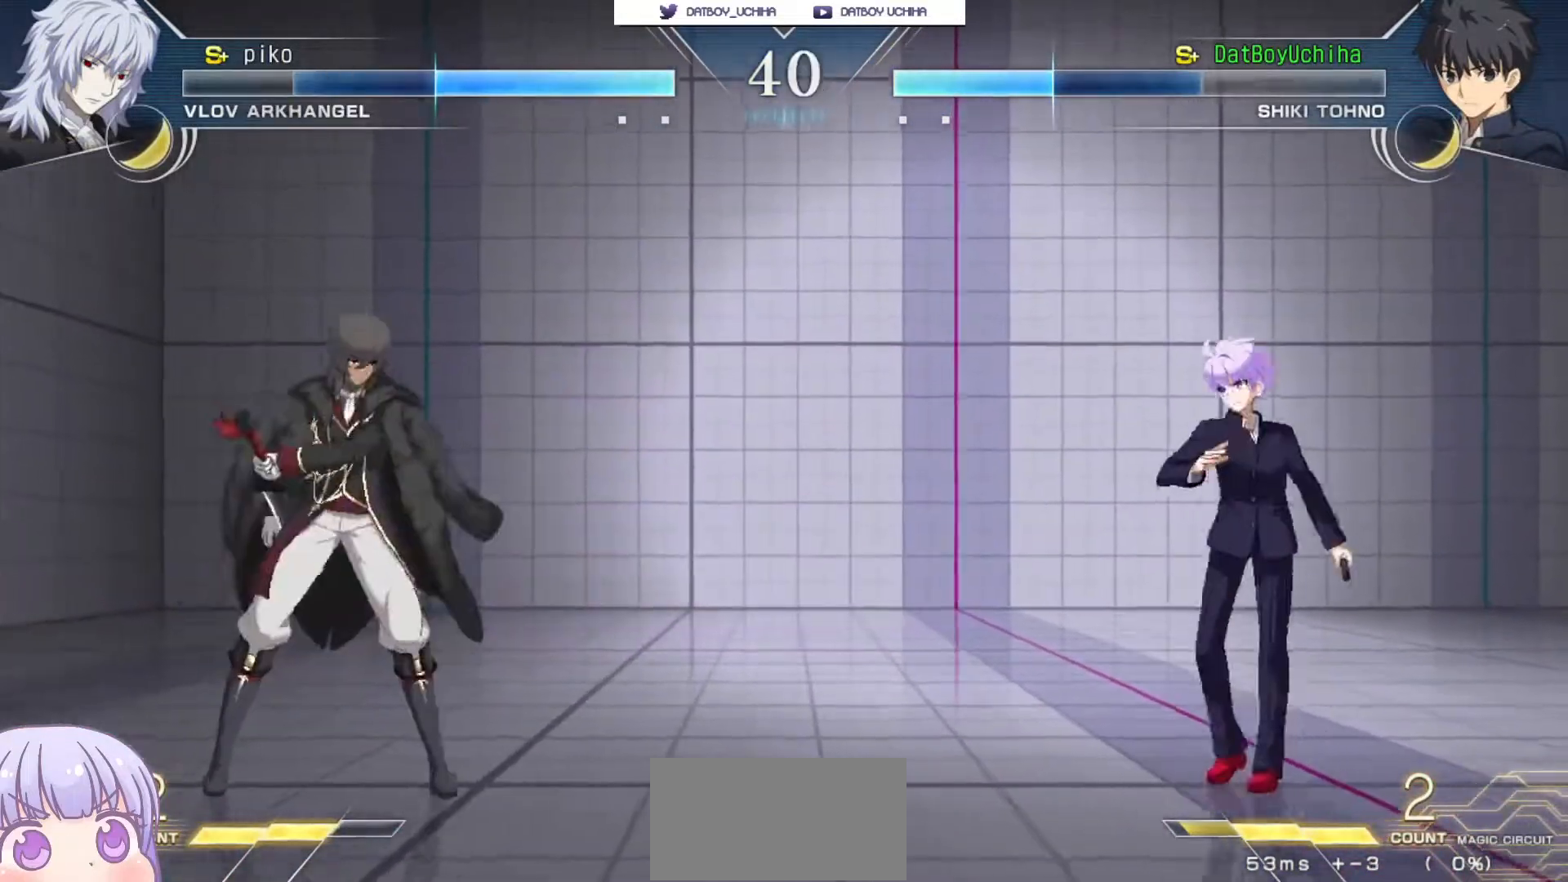
{"buttons": [], "left_stick": "down-right", "events": [[167, "left_stick", "down-right"]]}
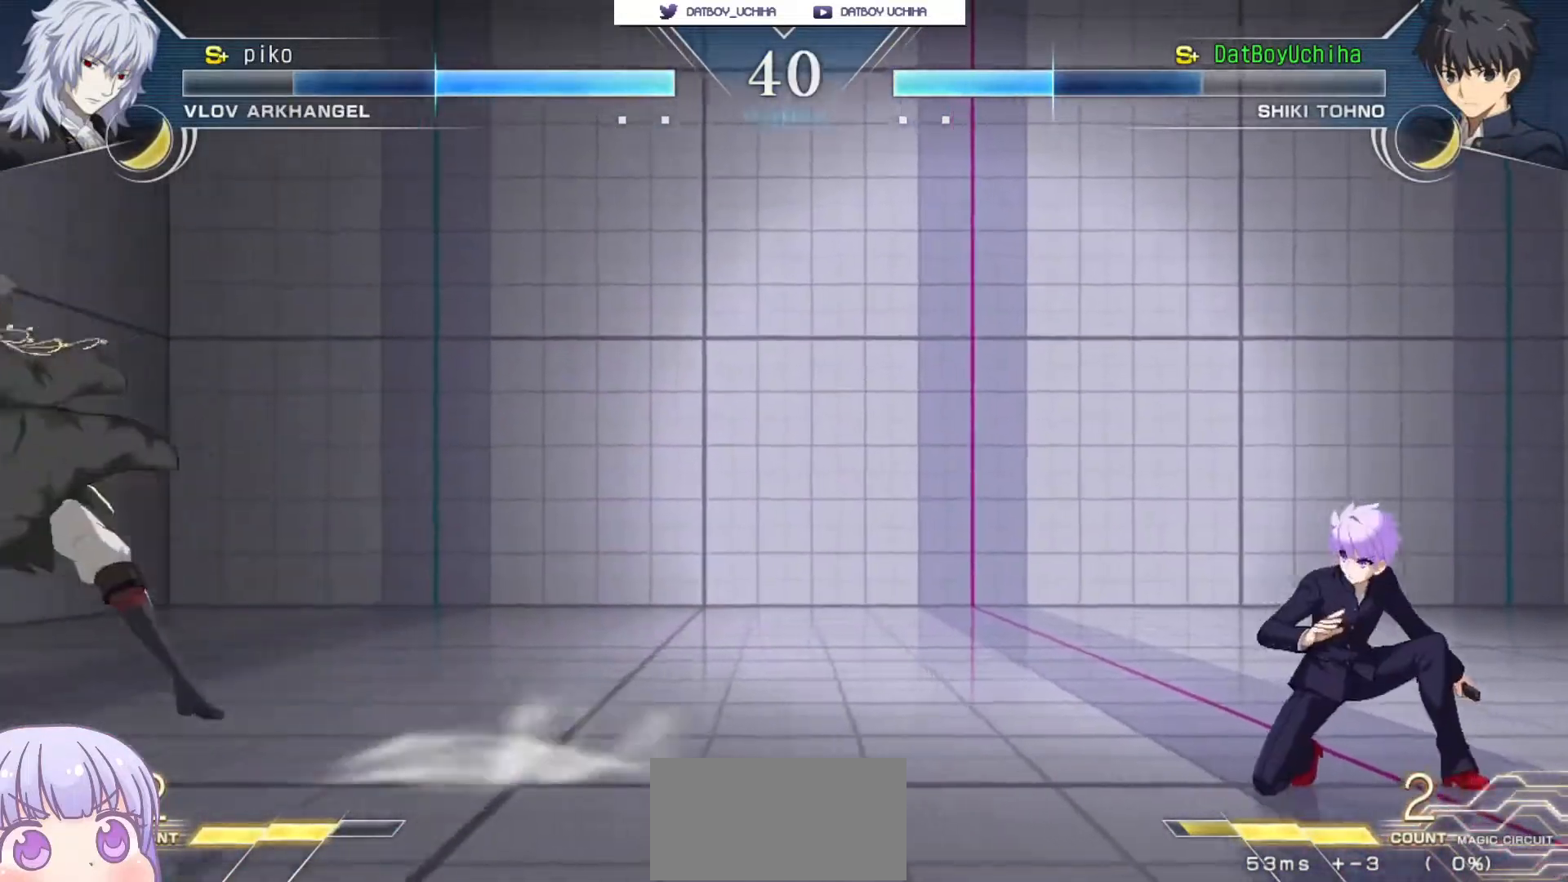
{"buttons": [], "left_stick": "center", "events": [[250, "left_stick", "left"], [267, "CIRCLE", "down"], [367, "CIRCLE", "up"], [500, "left_stick", "center"]]}
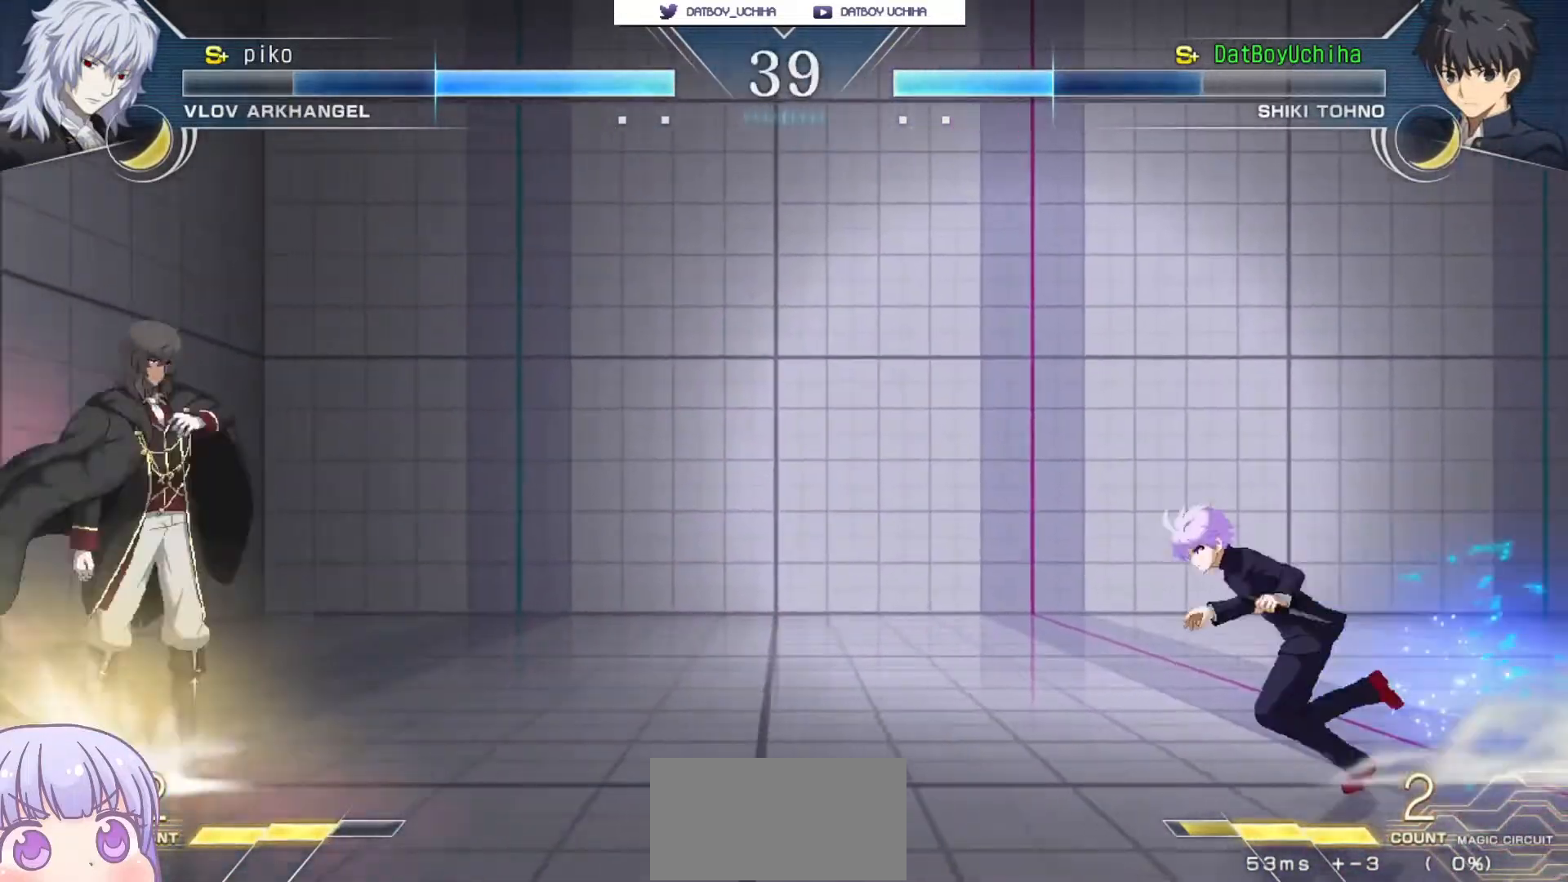
{"buttons": [], "left_stick": "down-right", "events": [[17, "left_stick", "left"], [33, "left_stick", "down-right"]]}
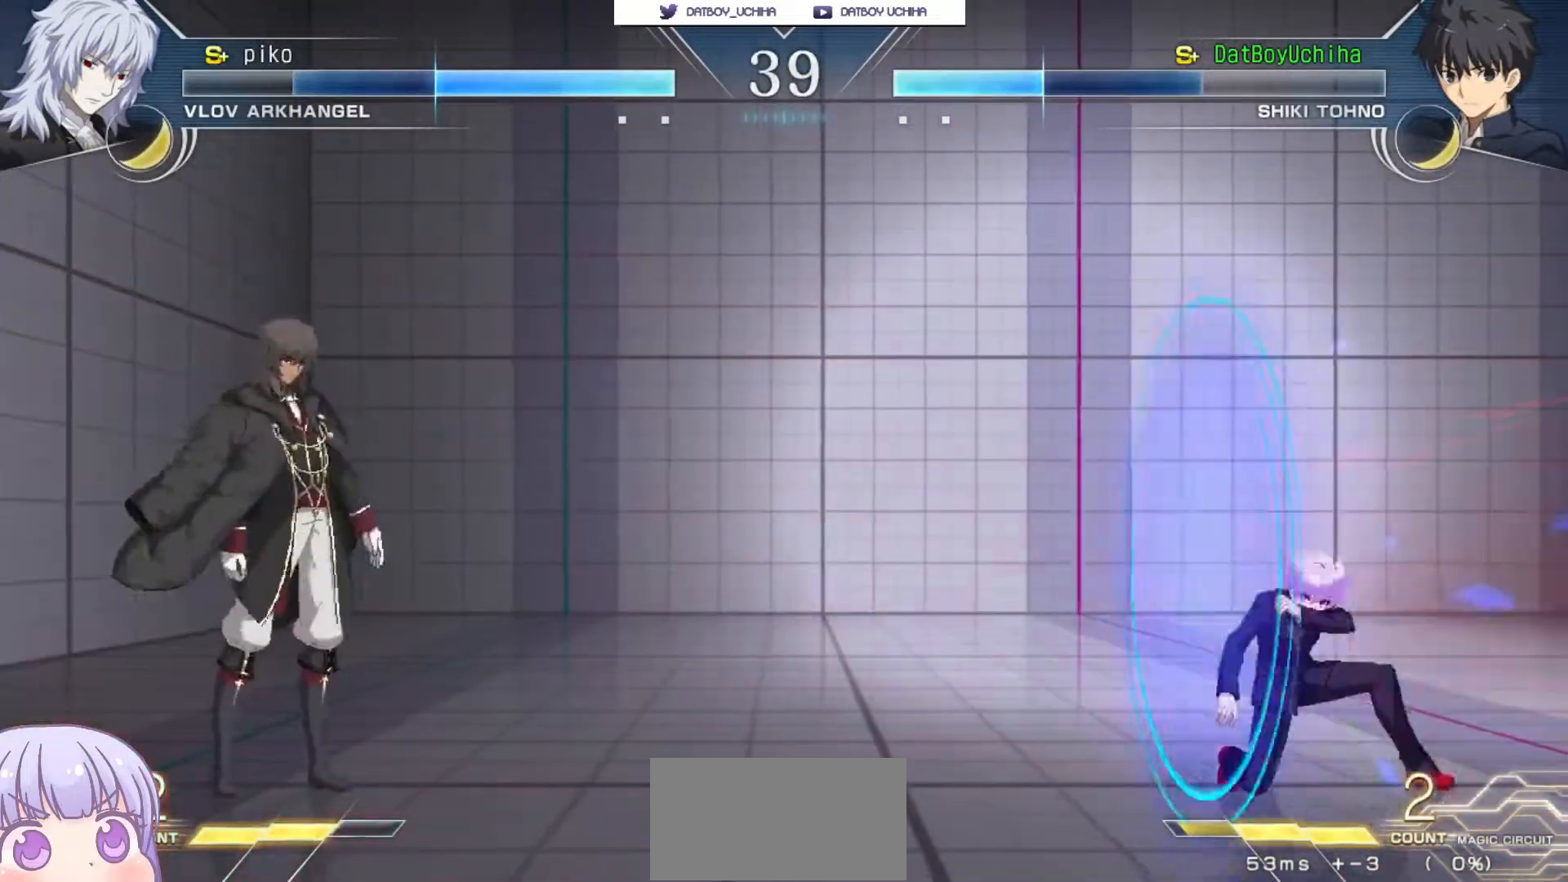
{"buttons": [], "left_stick": "down-right", "events": [[117, "left_stick", "up-left"], [283, "left_stick", "down-right"]]}
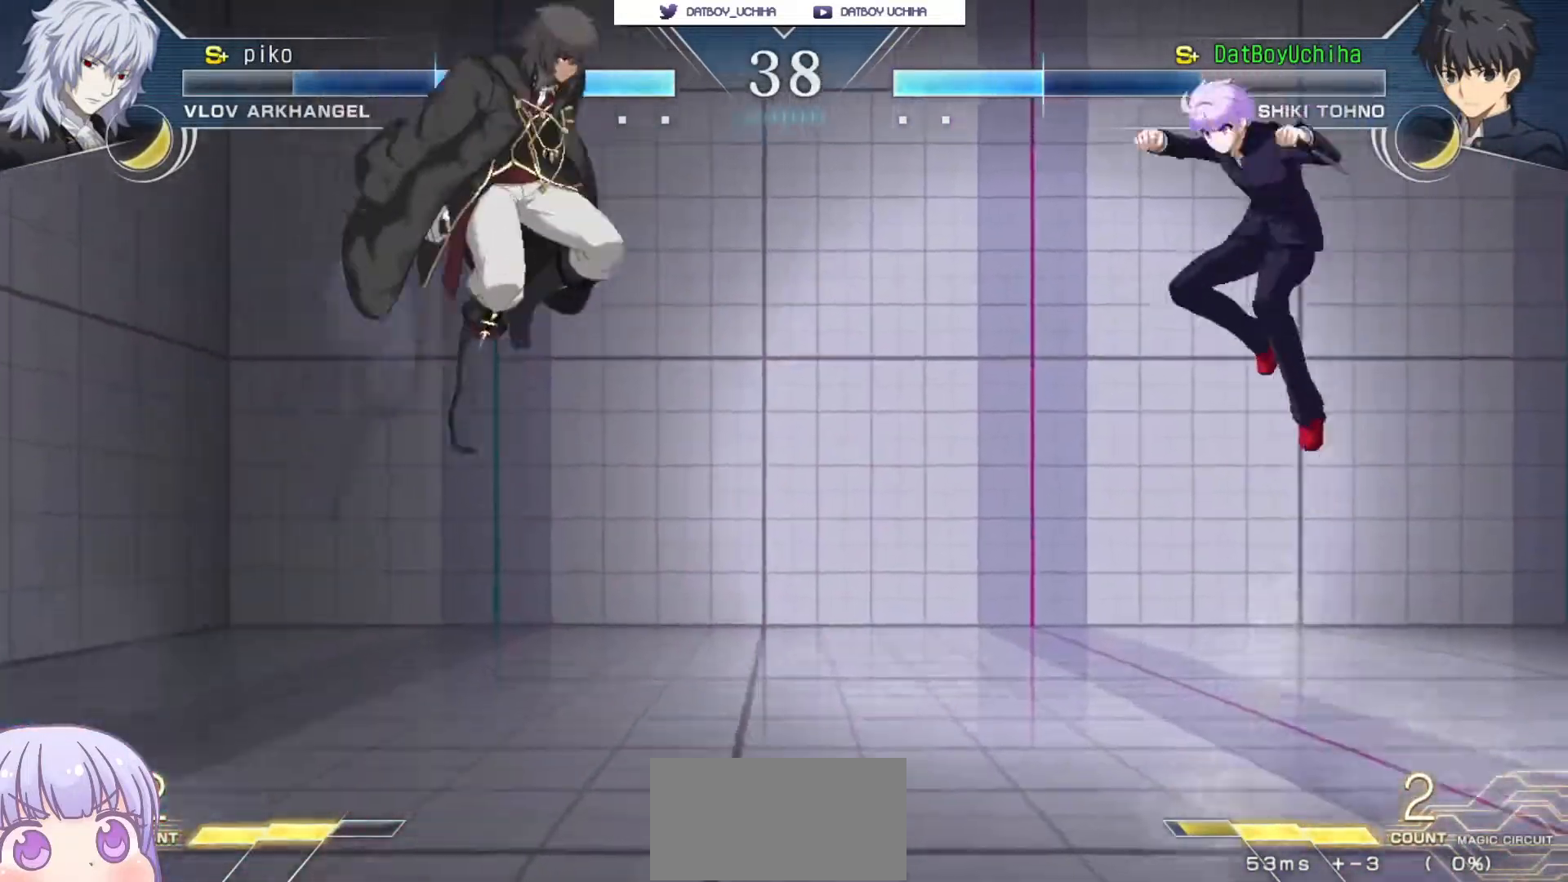
{"buttons": [], "left_stick": "down-right", "events": [[50, "left_stick", "up-right"], [233, "left_stick", "down-right"]]}
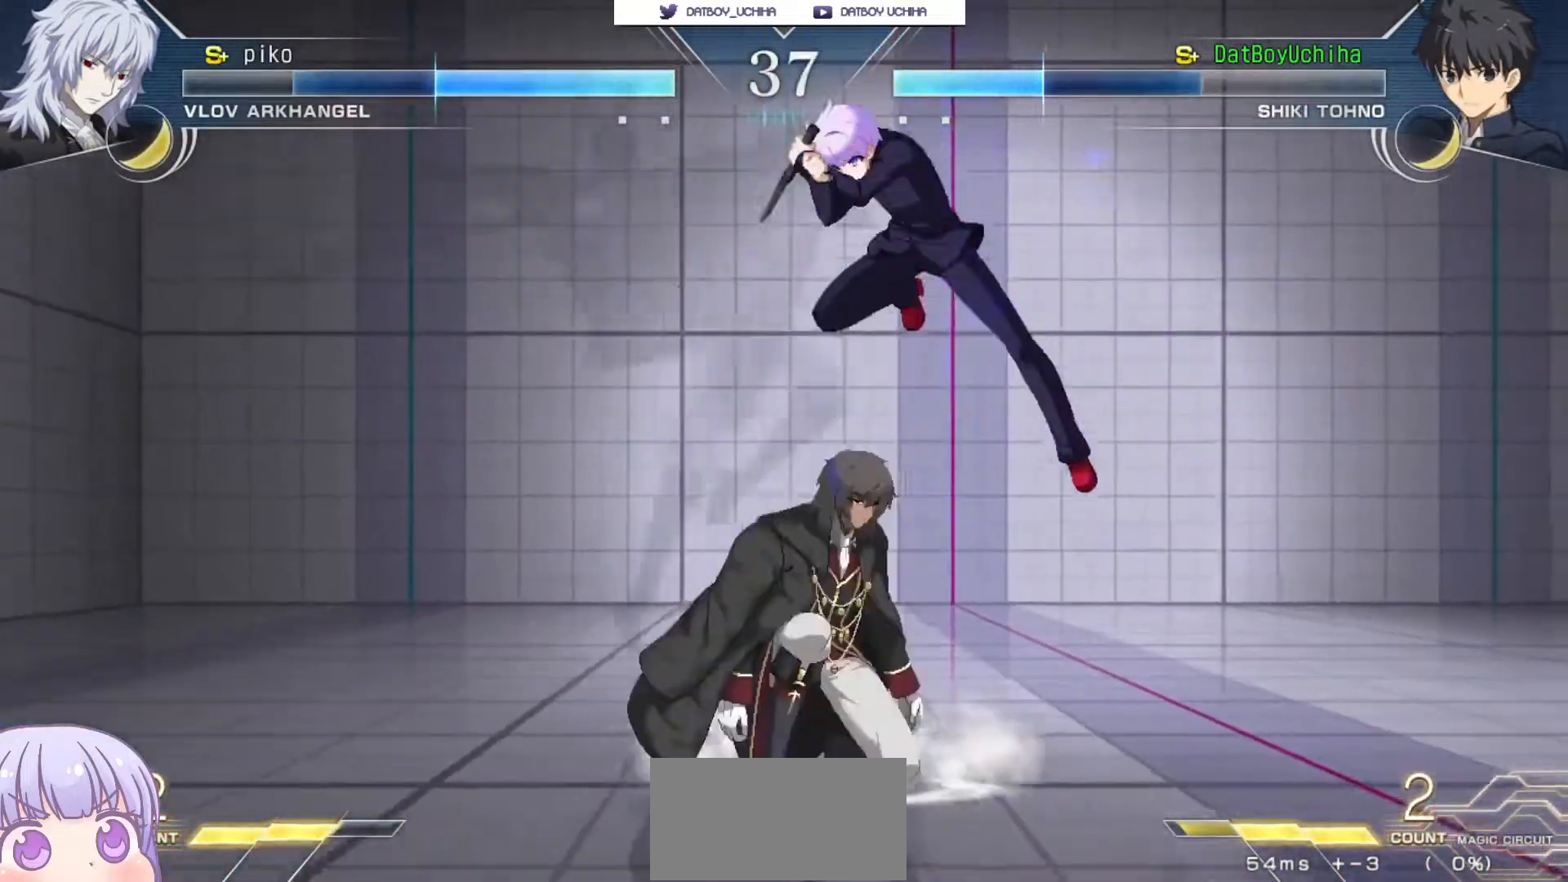
{"buttons": [], "left_stick": "down-right", "events": []}
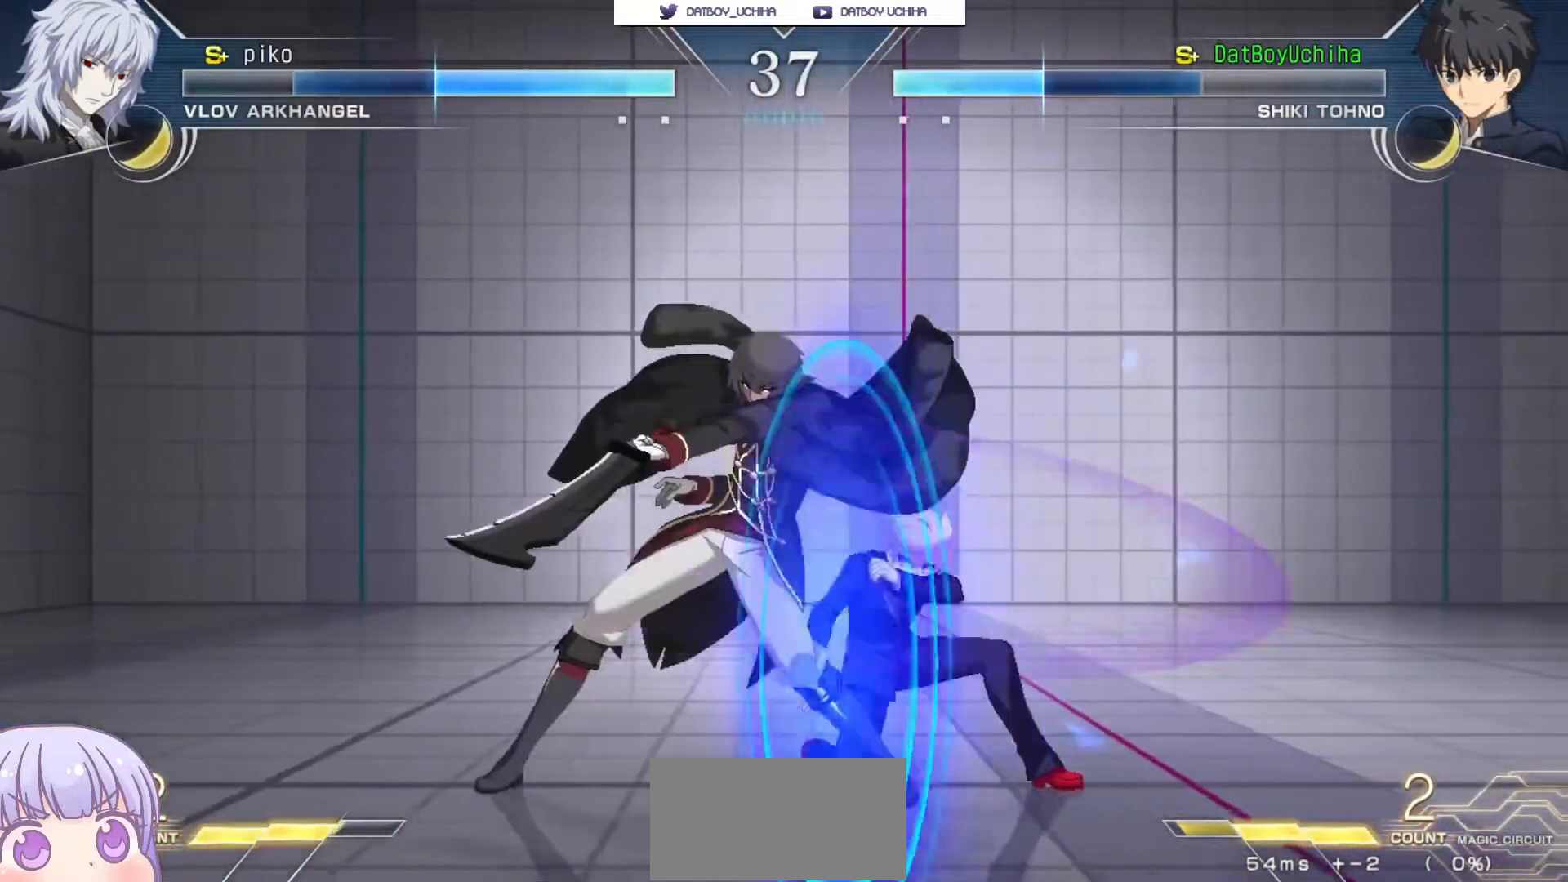
{"buttons": [], "left_stick": "down-right", "events": []}